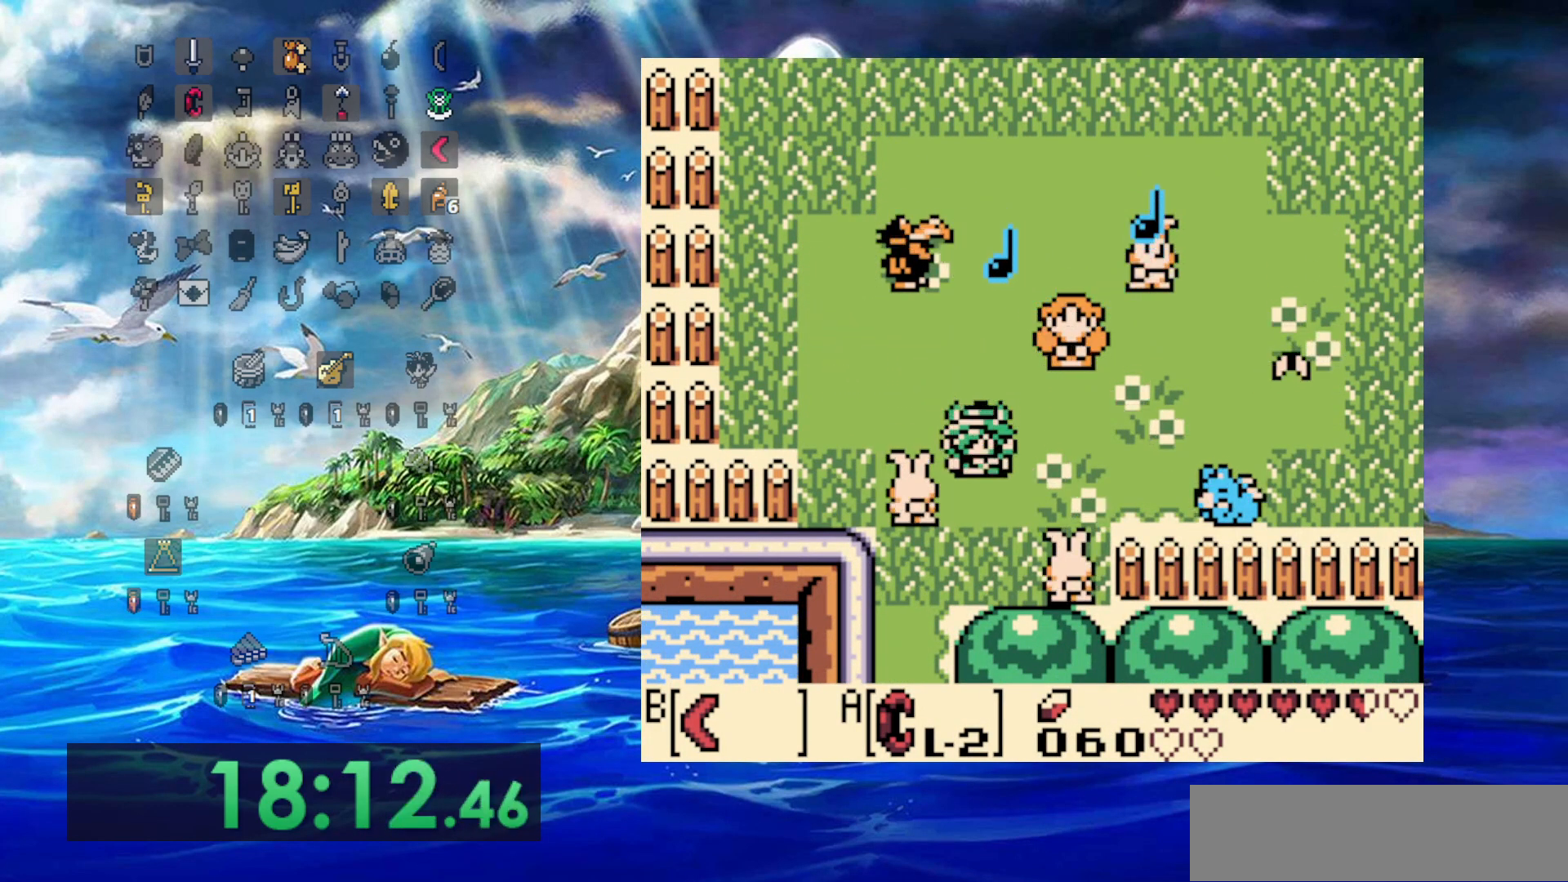
Gameplay with a controller (Nintendo layout); each line is a JSON object with the inputs held at the frame after it (dt_ms = milliseconds from this image to that frame). "events" lists button and stick changes between this image and that frame as [ms after this image, input, new state], when the widget could be followed in between. Not read: A B L3 R3.
{"dt_ms": 500, "buttons": ["DPAD_DOWN", "DPAD_LEFT"], "events": [[383, "DPAD_LEFT", "down"]]}
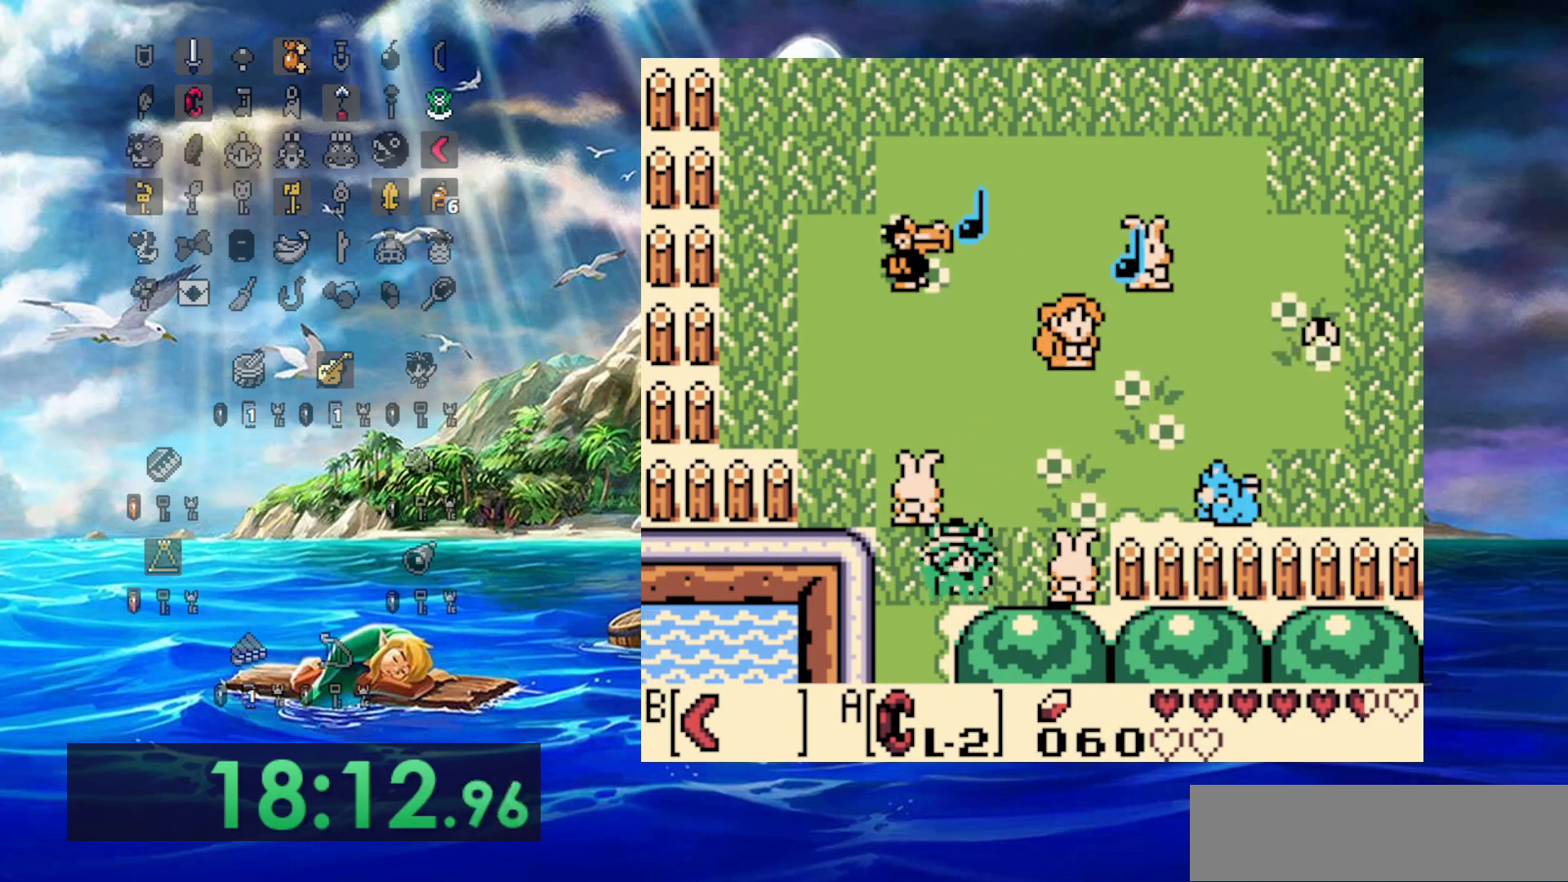
{"dt_ms": 500, "buttons": ["DPAD_DOWN"], "events": [[183, "DPAD_LEFT", "up"]]}
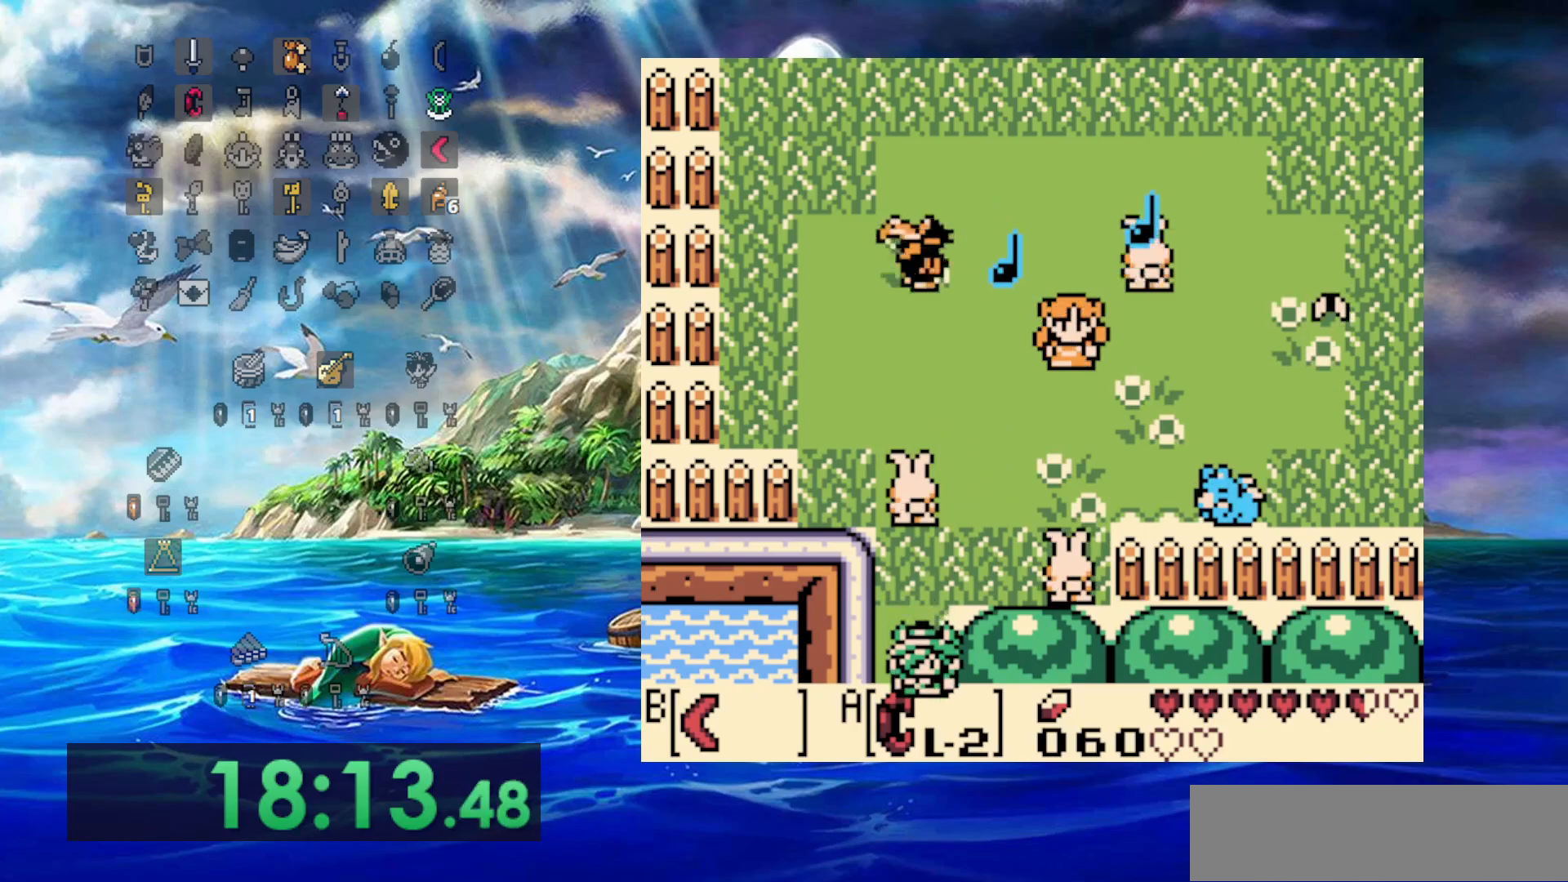
{"dt_ms": 500, "buttons": ["DPAD_DOWN"], "events": []}
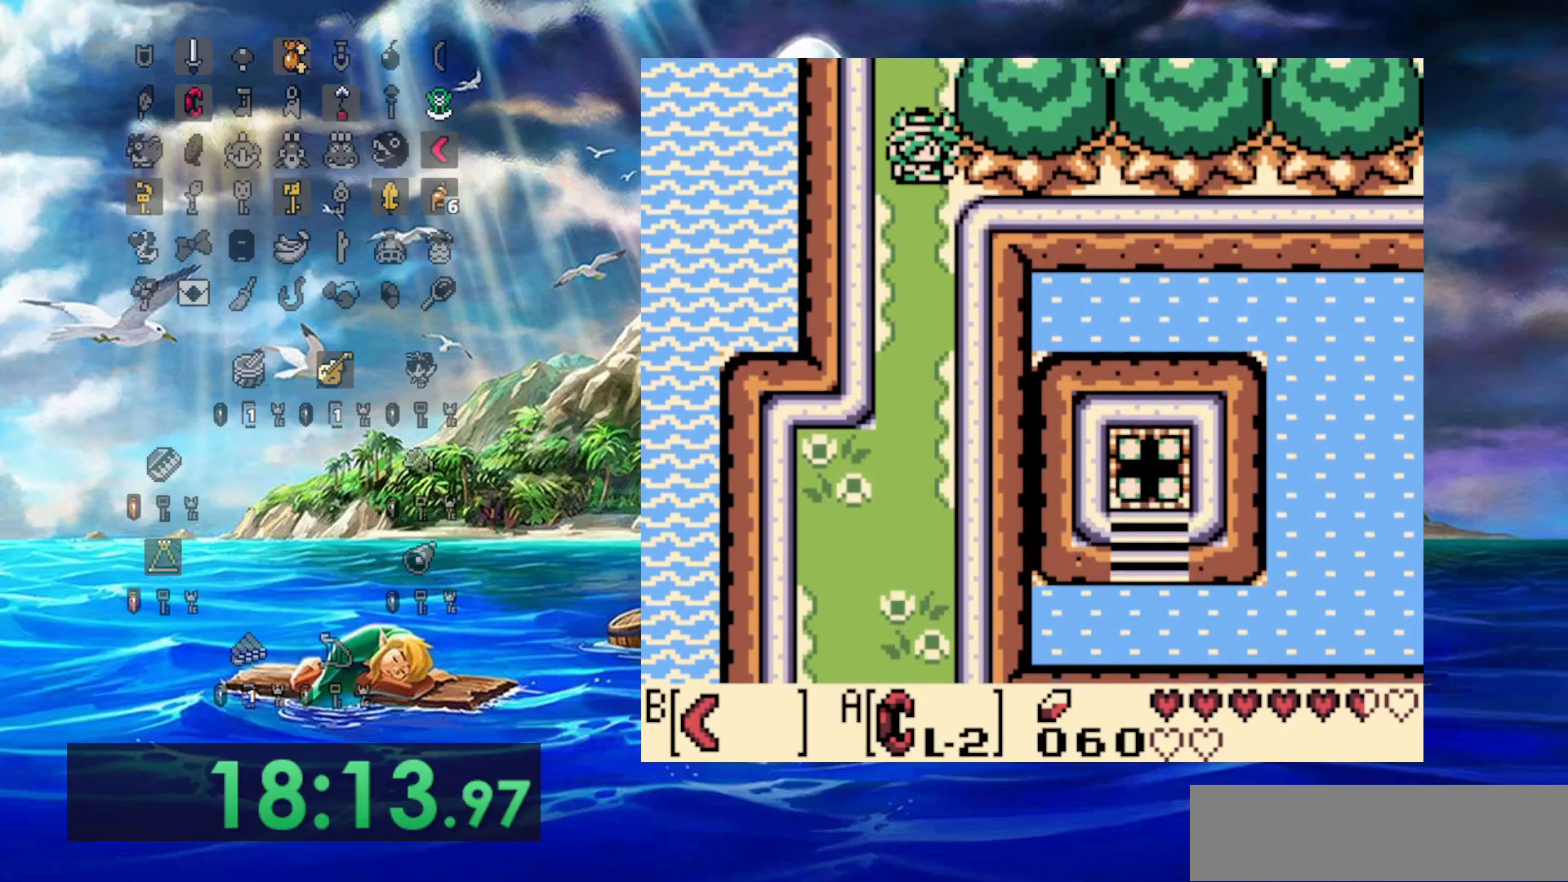
{"dt_ms": 500, "buttons": ["DPAD_DOWN"], "events": []}
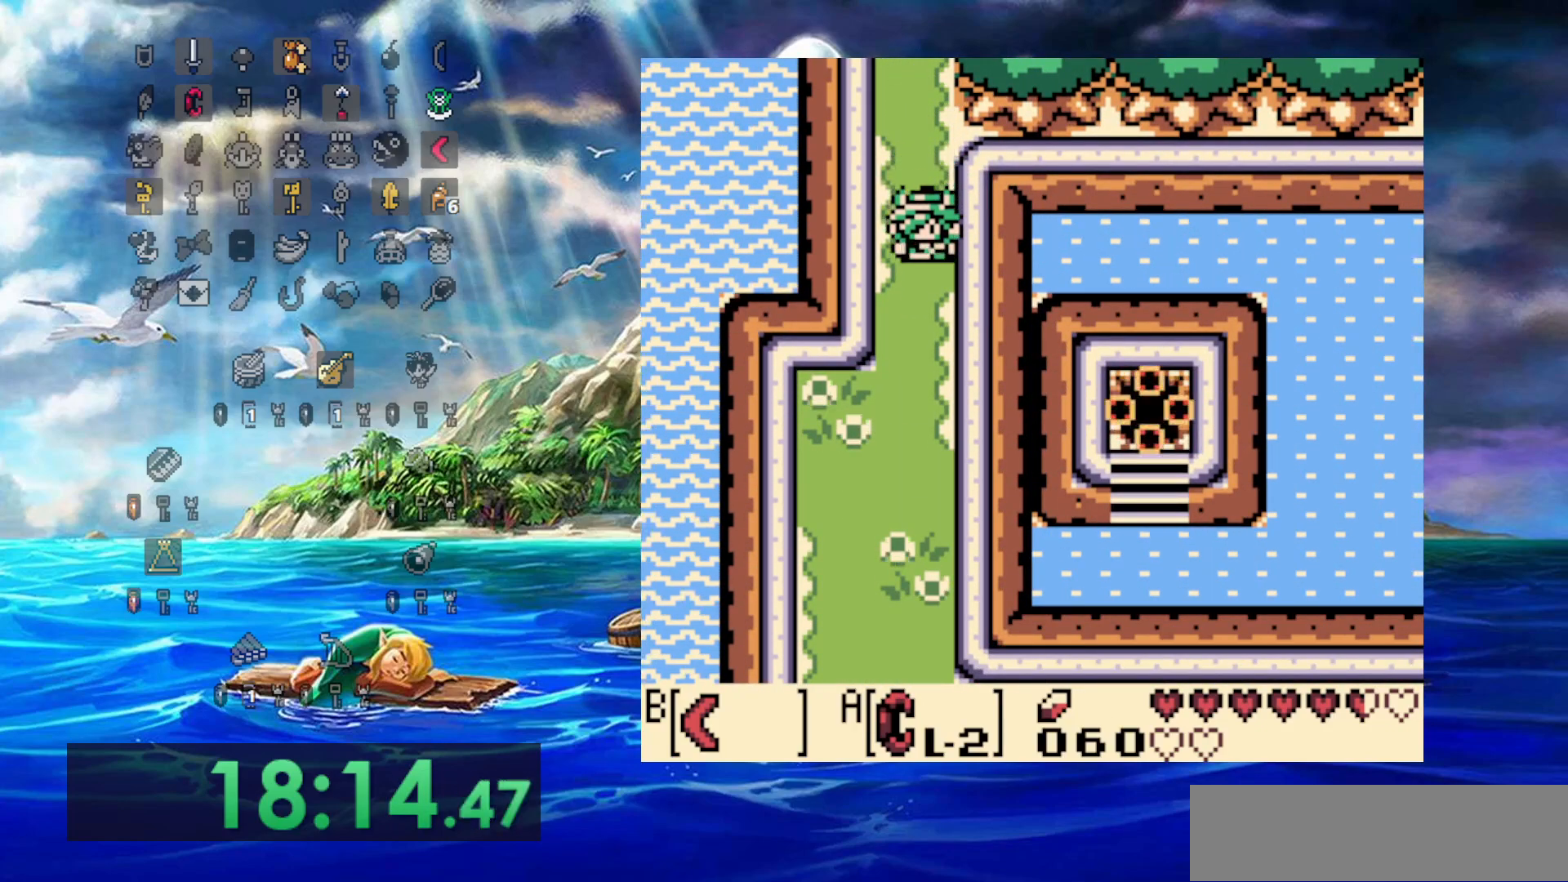
{"dt_ms": 500, "buttons": ["DPAD_DOWN"], "events": []}
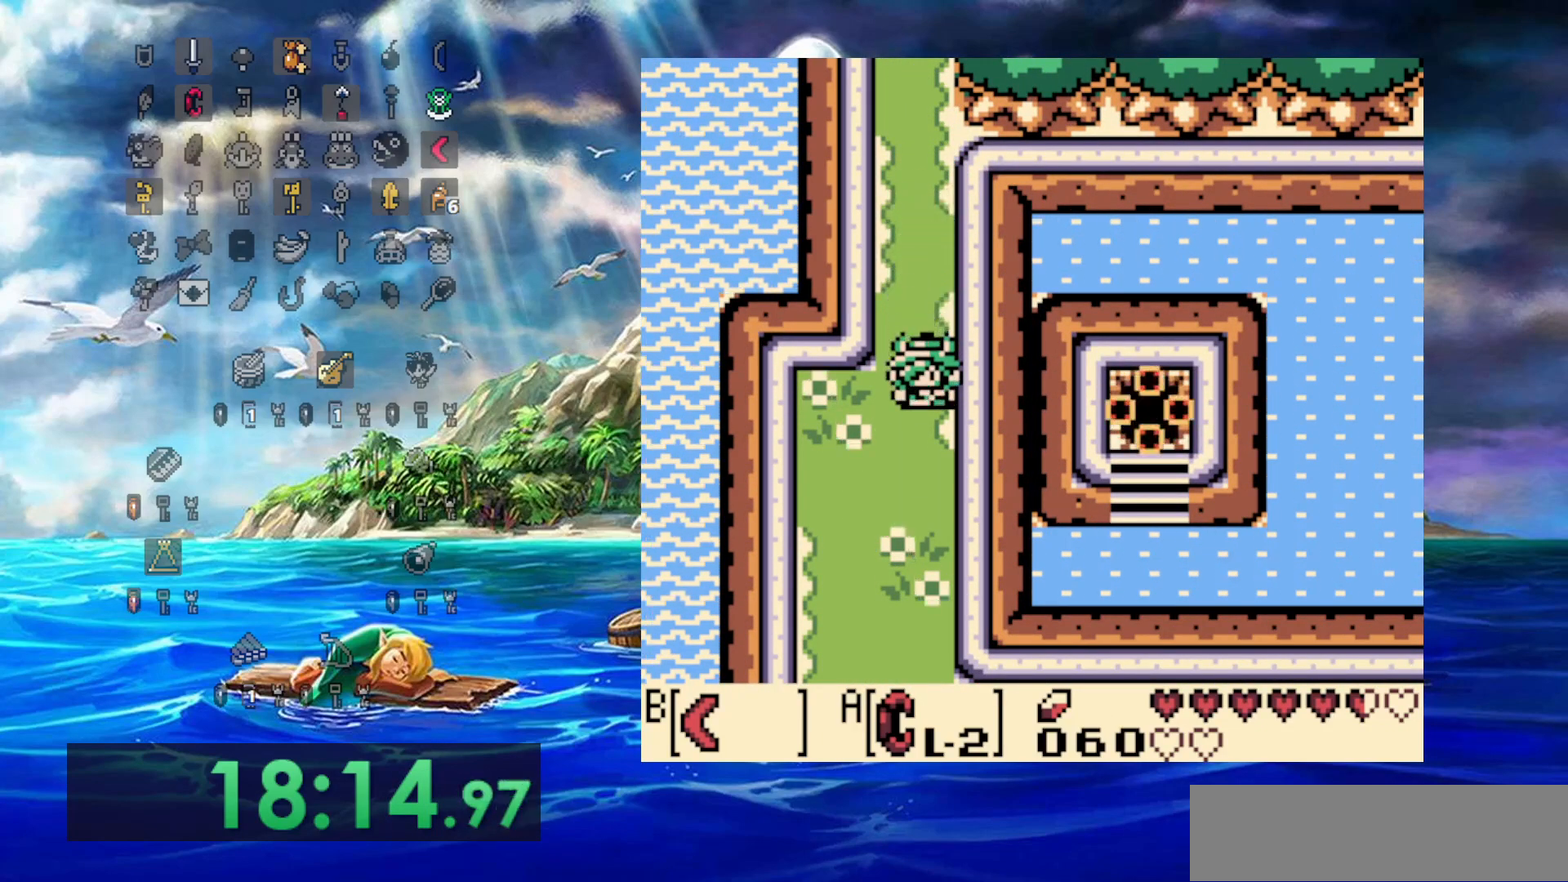
{"dt_ms": 500, "buttons": ["DPAD_DOWN"], "events": []}
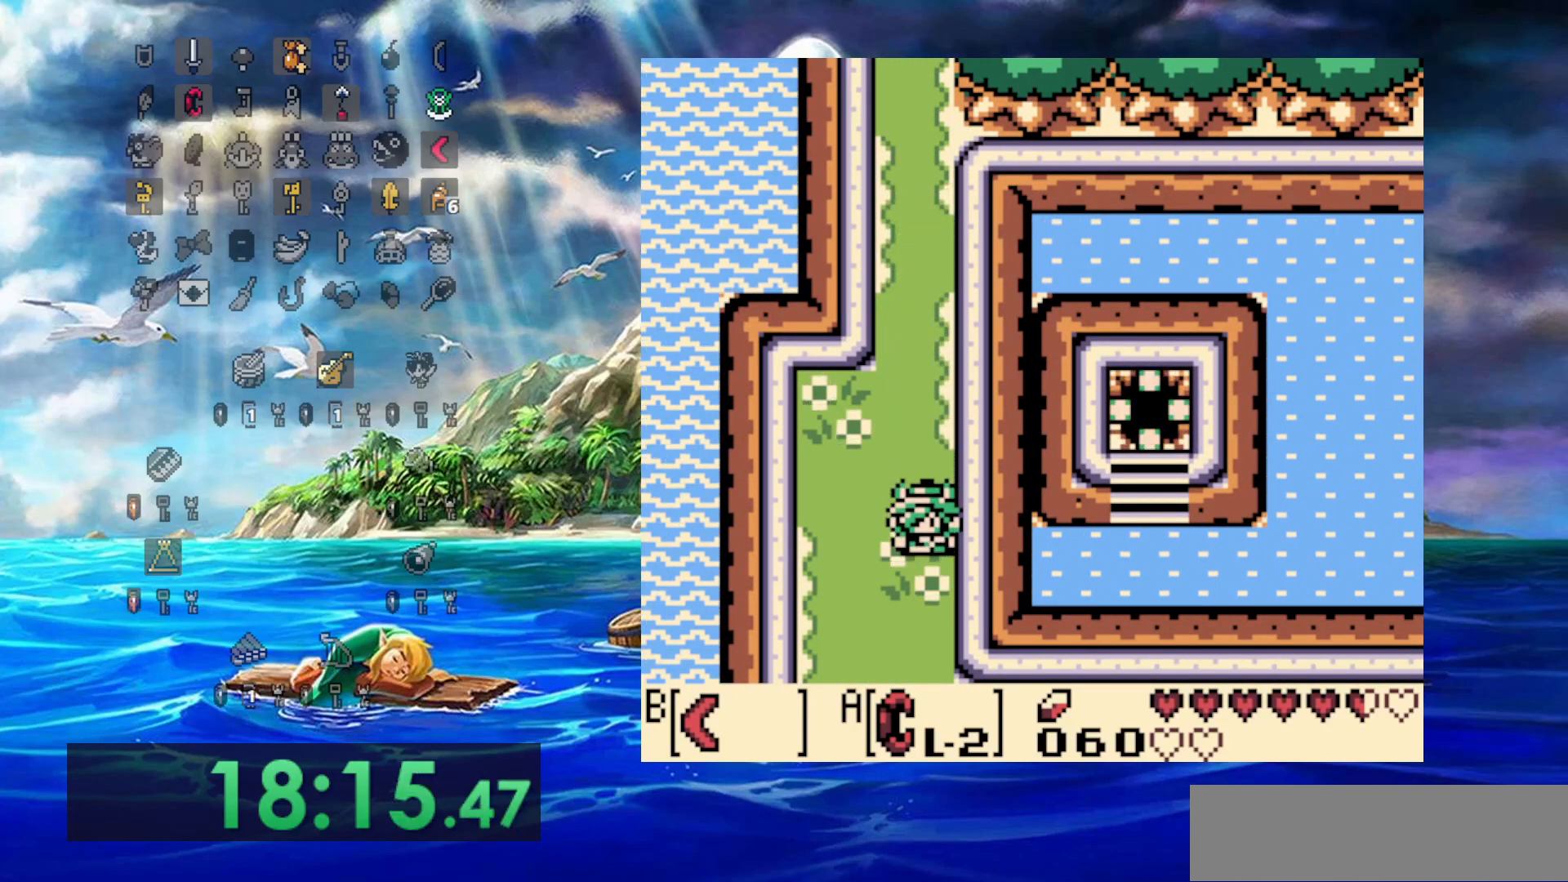
{"dt_ms": 500, "buttons": ["DPAD_DOWN"], "events": []}
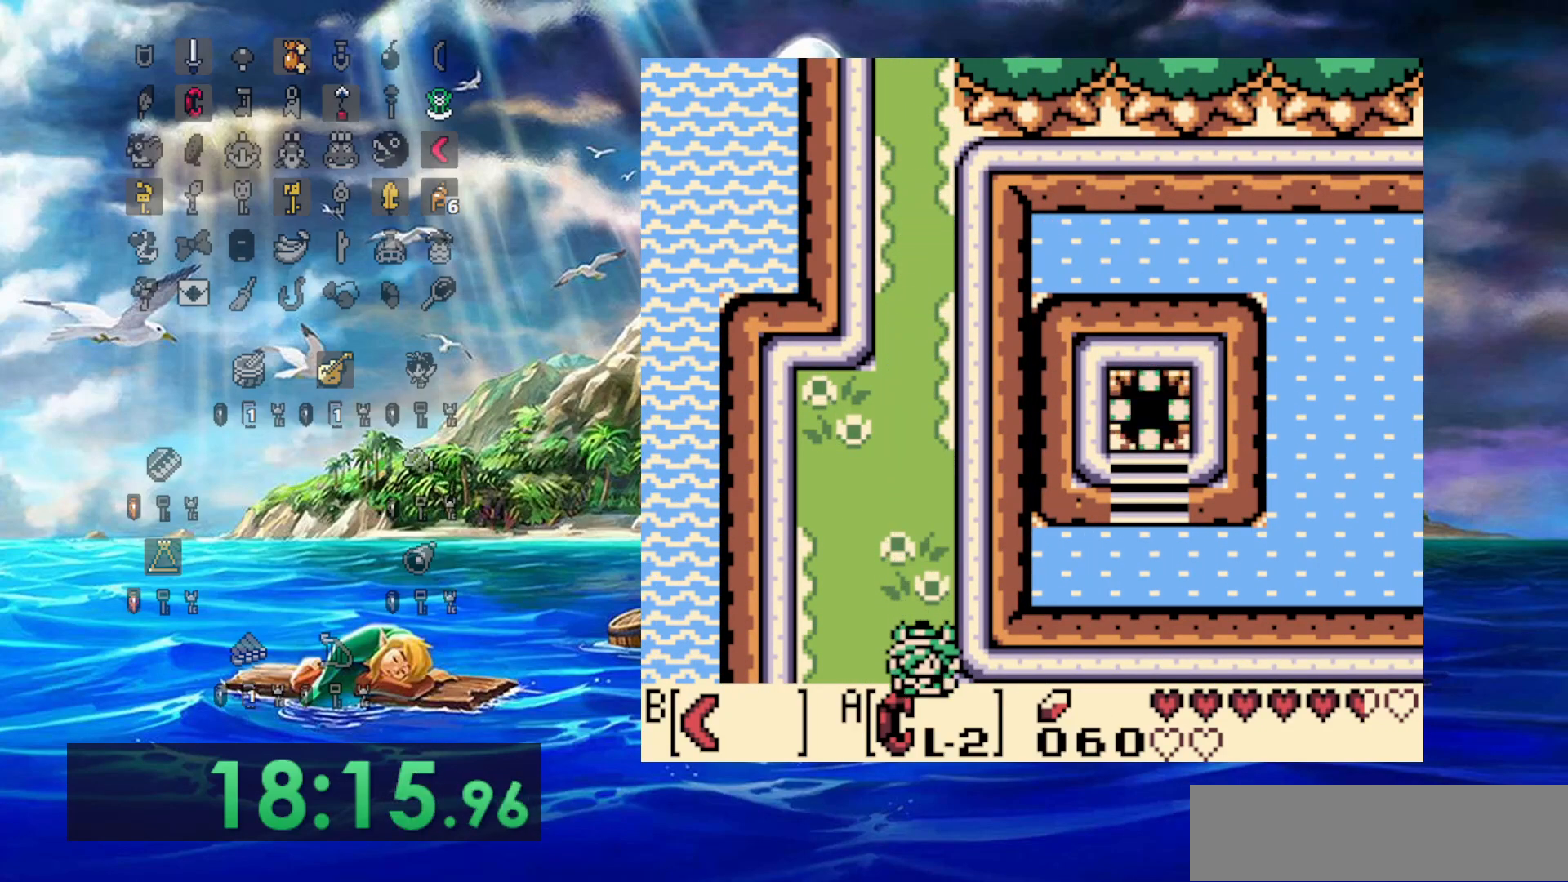
{"dt_ms": 500, "buttons": ["DPAD_DOWN"], "events": []}
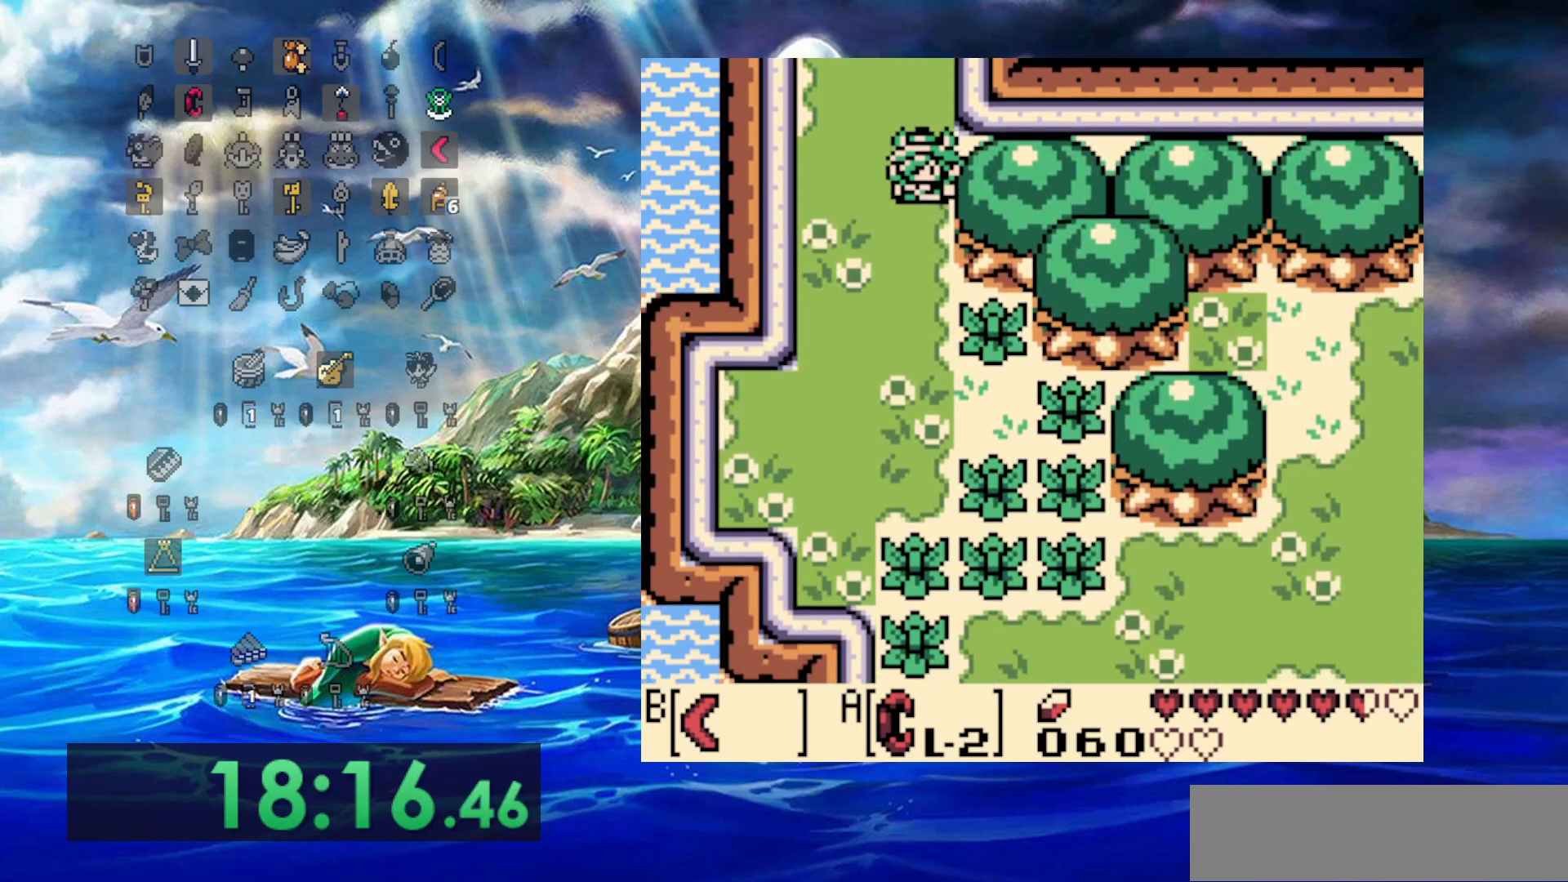
{"dt_ms": 500, "buttons": ["DPAD_DOWN"], "events": []}
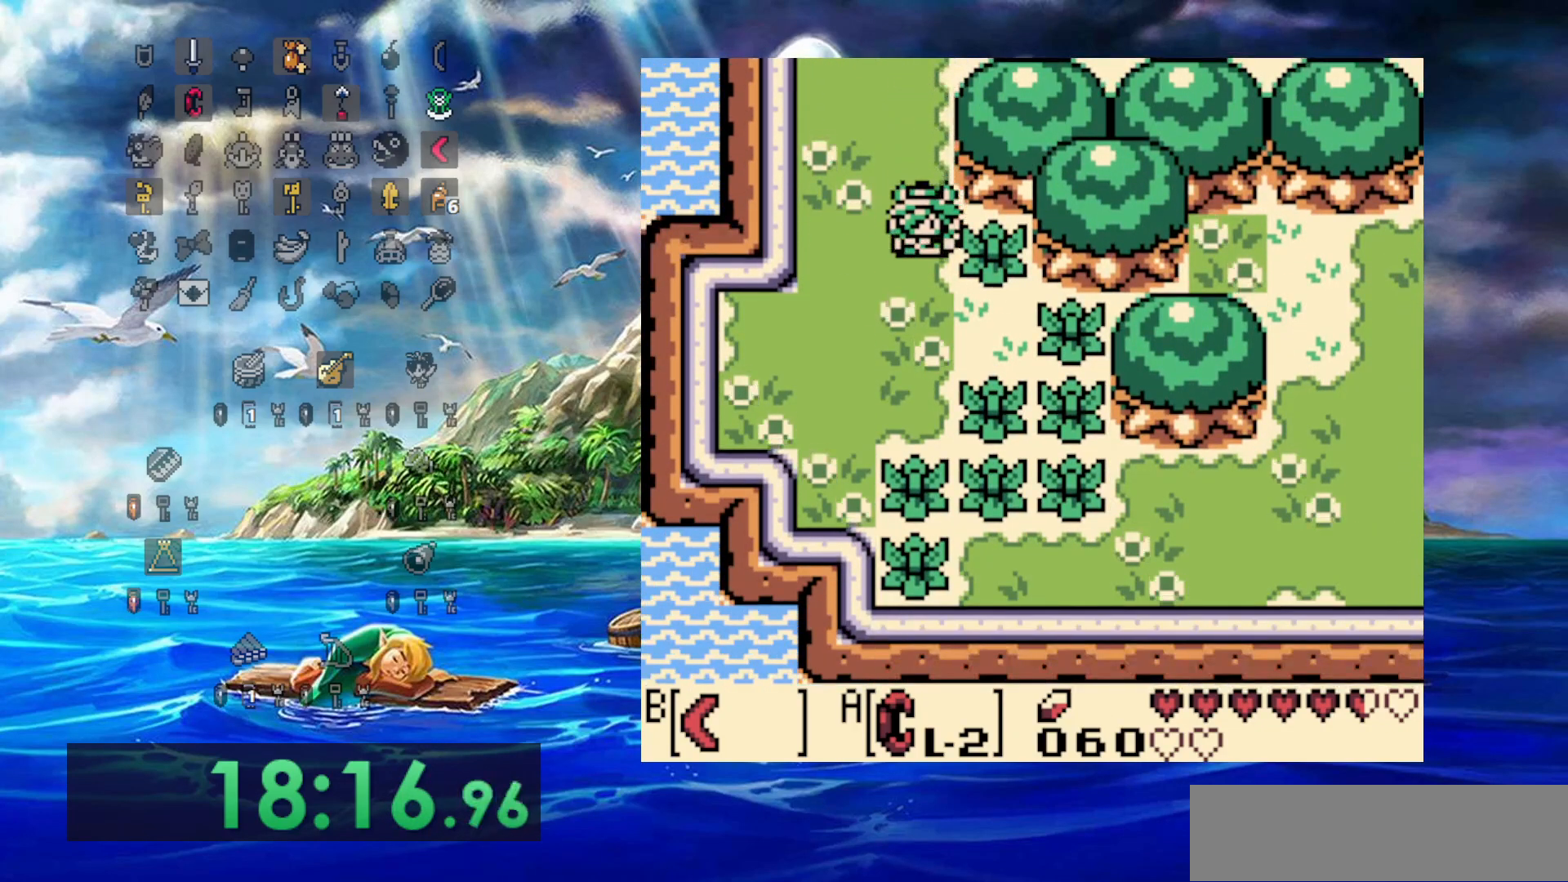
{"dt_ms": 1000, "buttons": ["DPAD_DOWN", "DPAD_RIGHT"], "events": [[433, "DPAD_RIGHT", "down"], [817, "DPAD_DOWN", "up"], [983, "DPAD_DOWN", "down"]]}
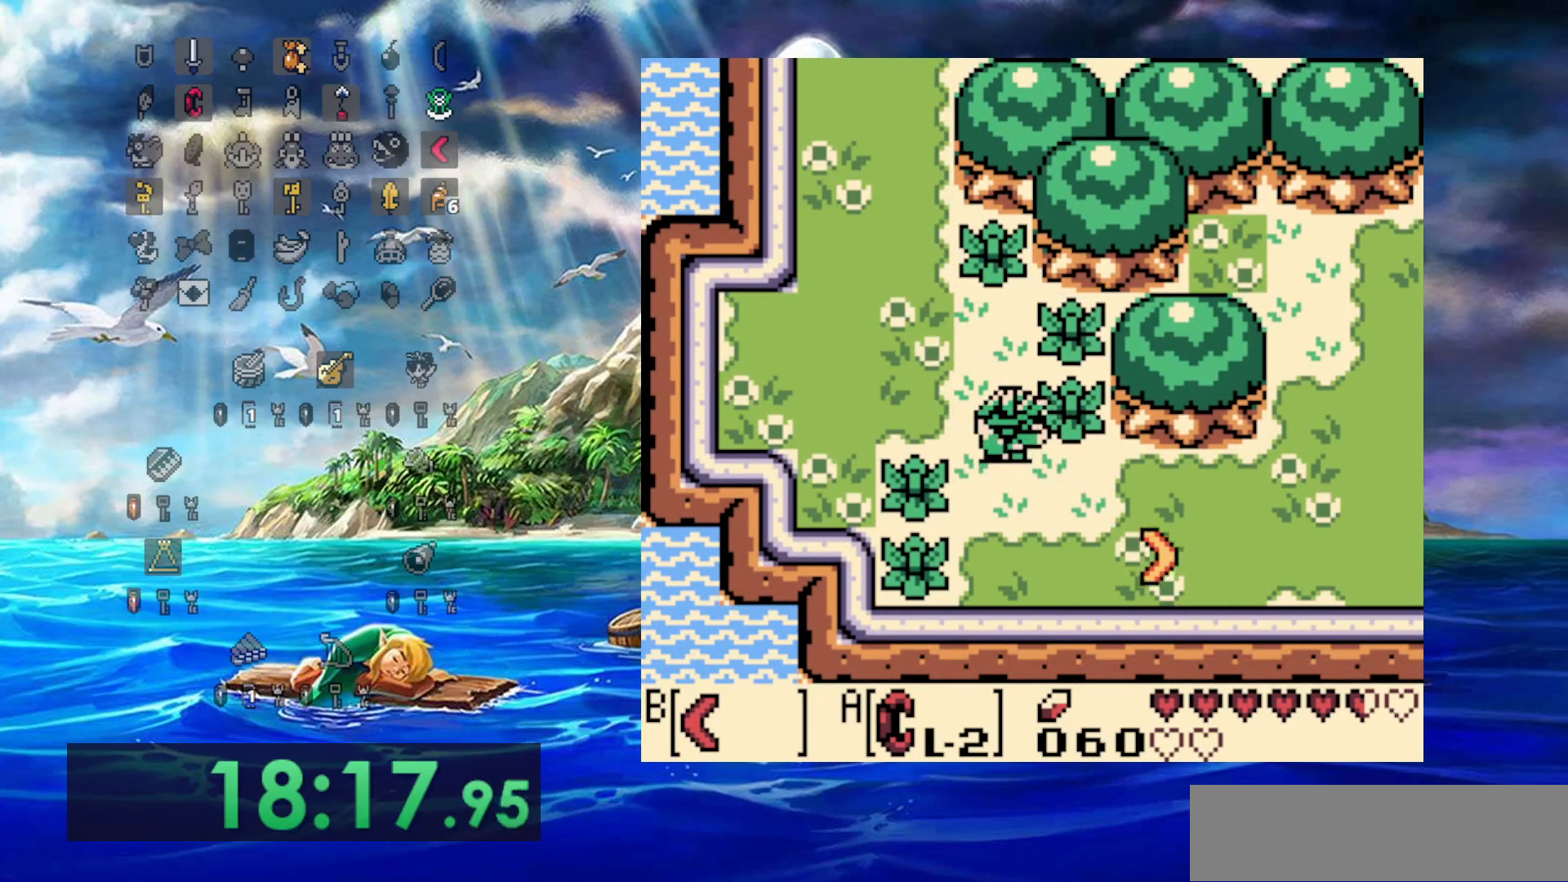
{"dt_ms": 500, "buttons": ["DPAD_RIGHT"], "events": [[33, "DPAD_RIGHT", "up"], [217, "DPAD_RIGHT", "down"], [283, "DPAD_DOWN", "up"]]}
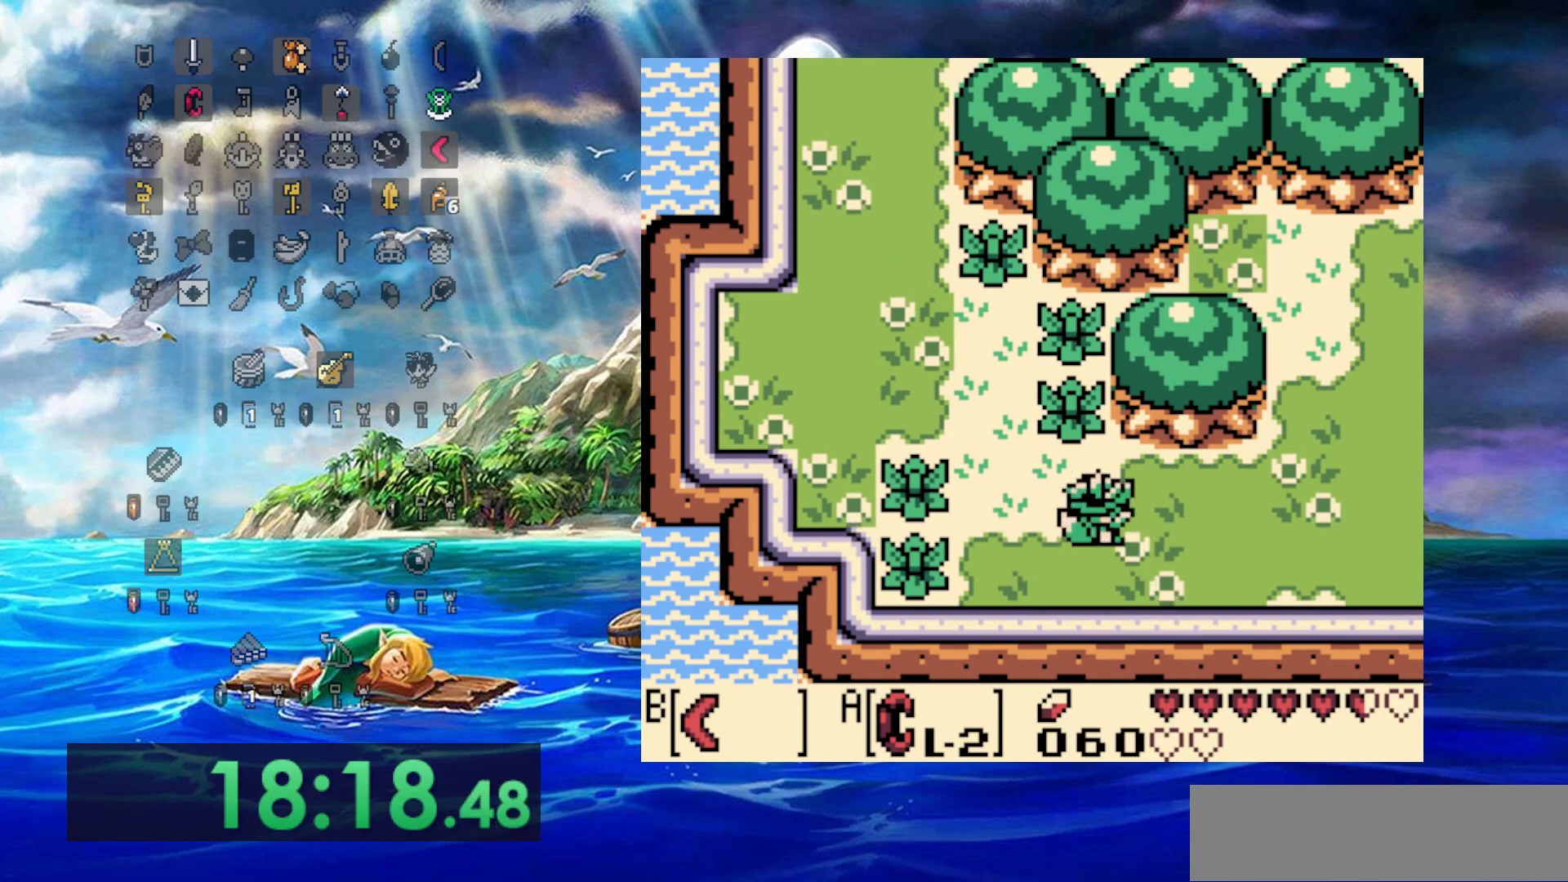
{"dt_ms": 500, "buttons": ["DPAD_RIGHT"], "events": []}
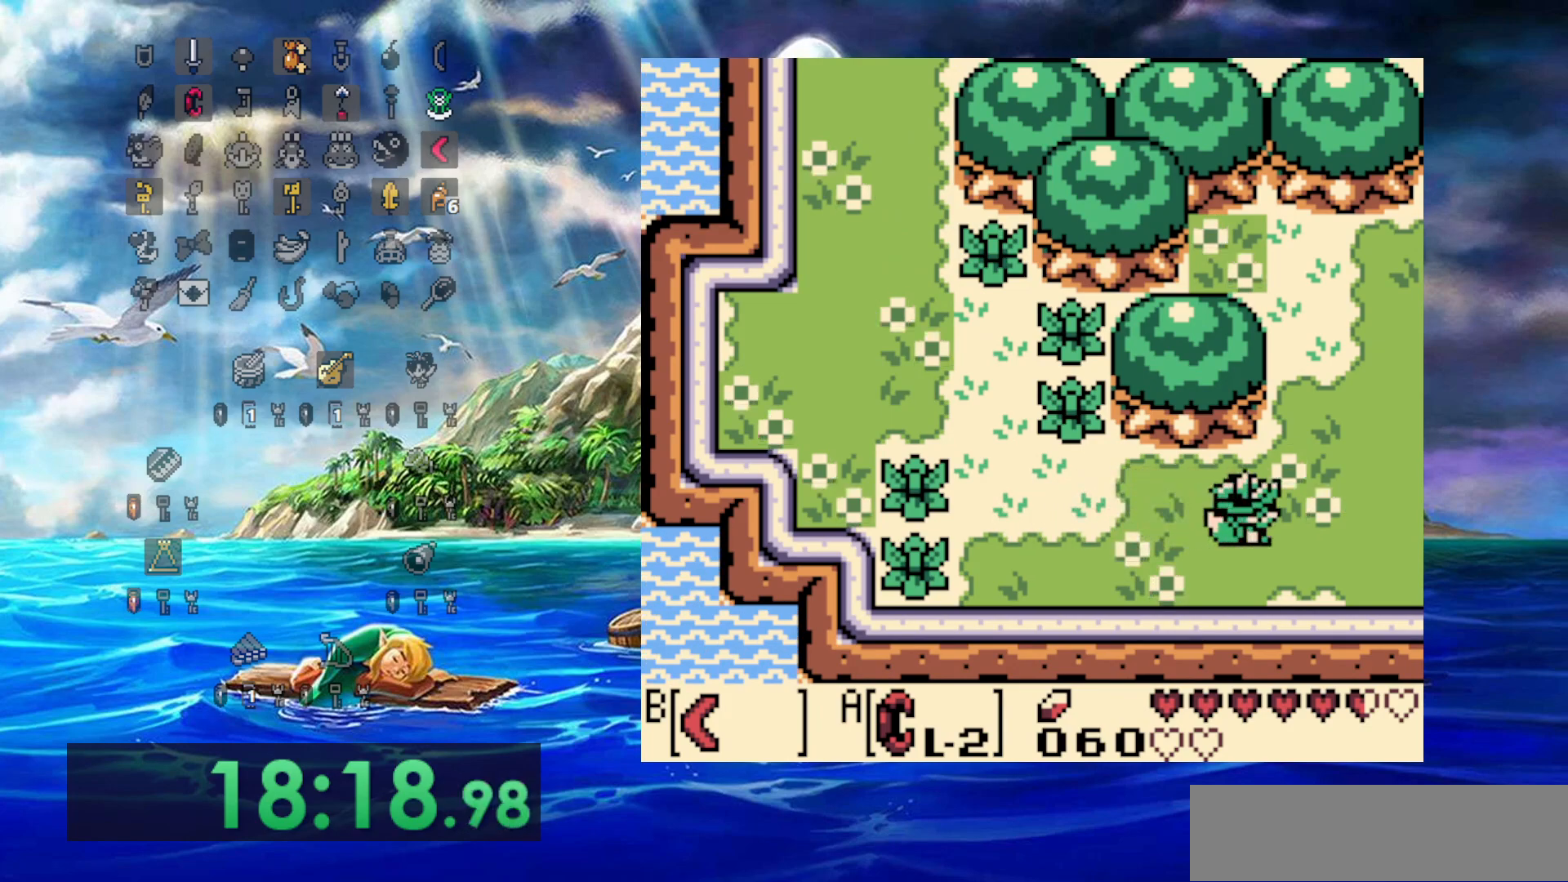
{"dt_ms": 500, "buttons": ["DPAD_RIGHT"], "events": []}
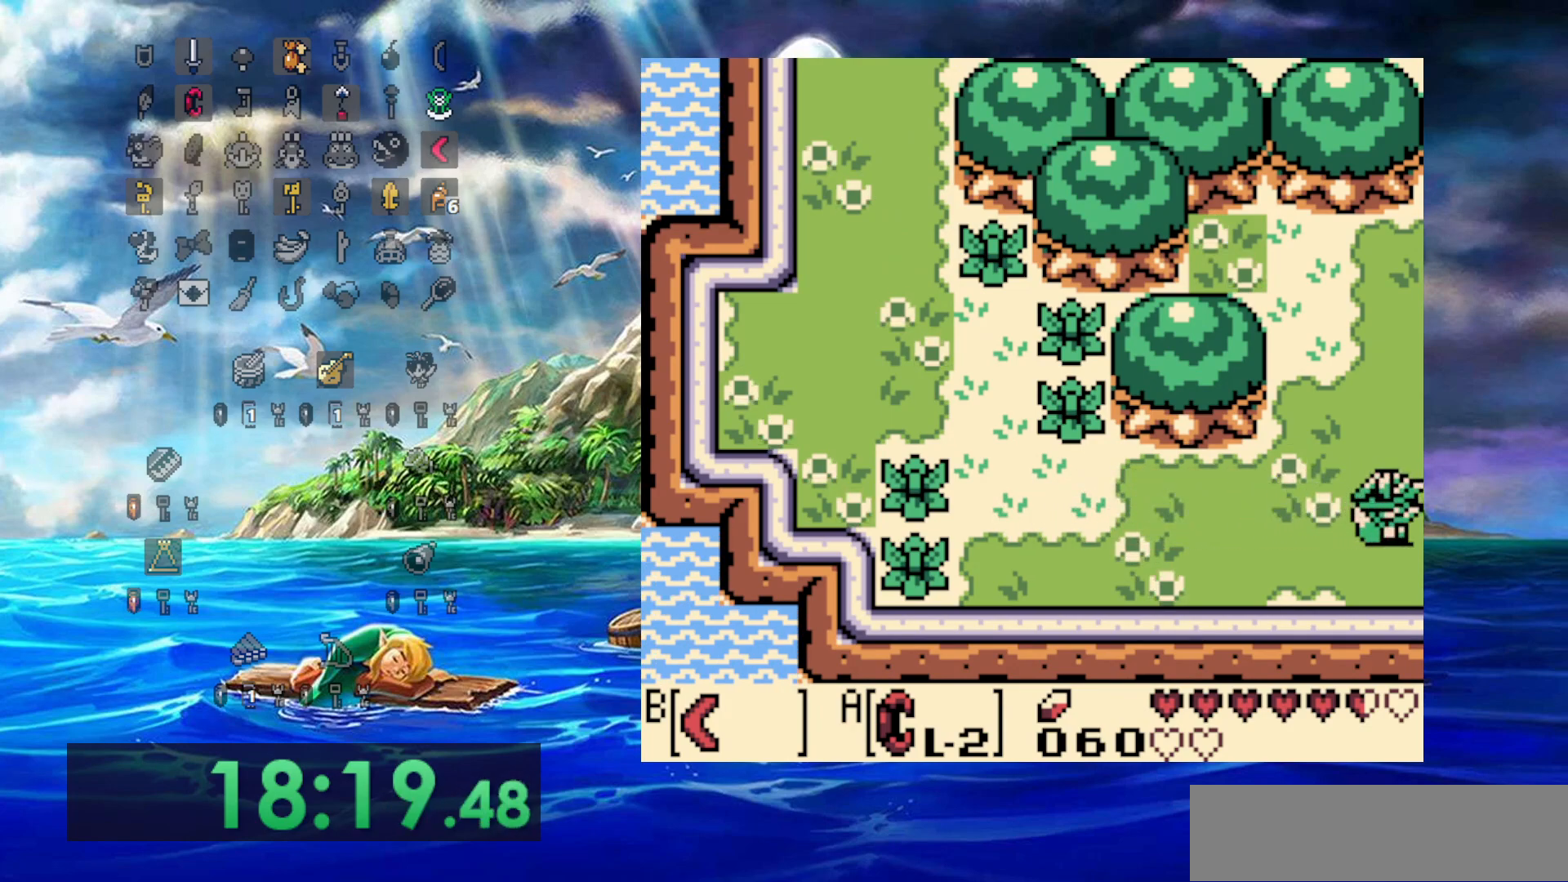
{"dt_ms": 500, "buttons": ["DPAD_RIGHT"], "events": []}
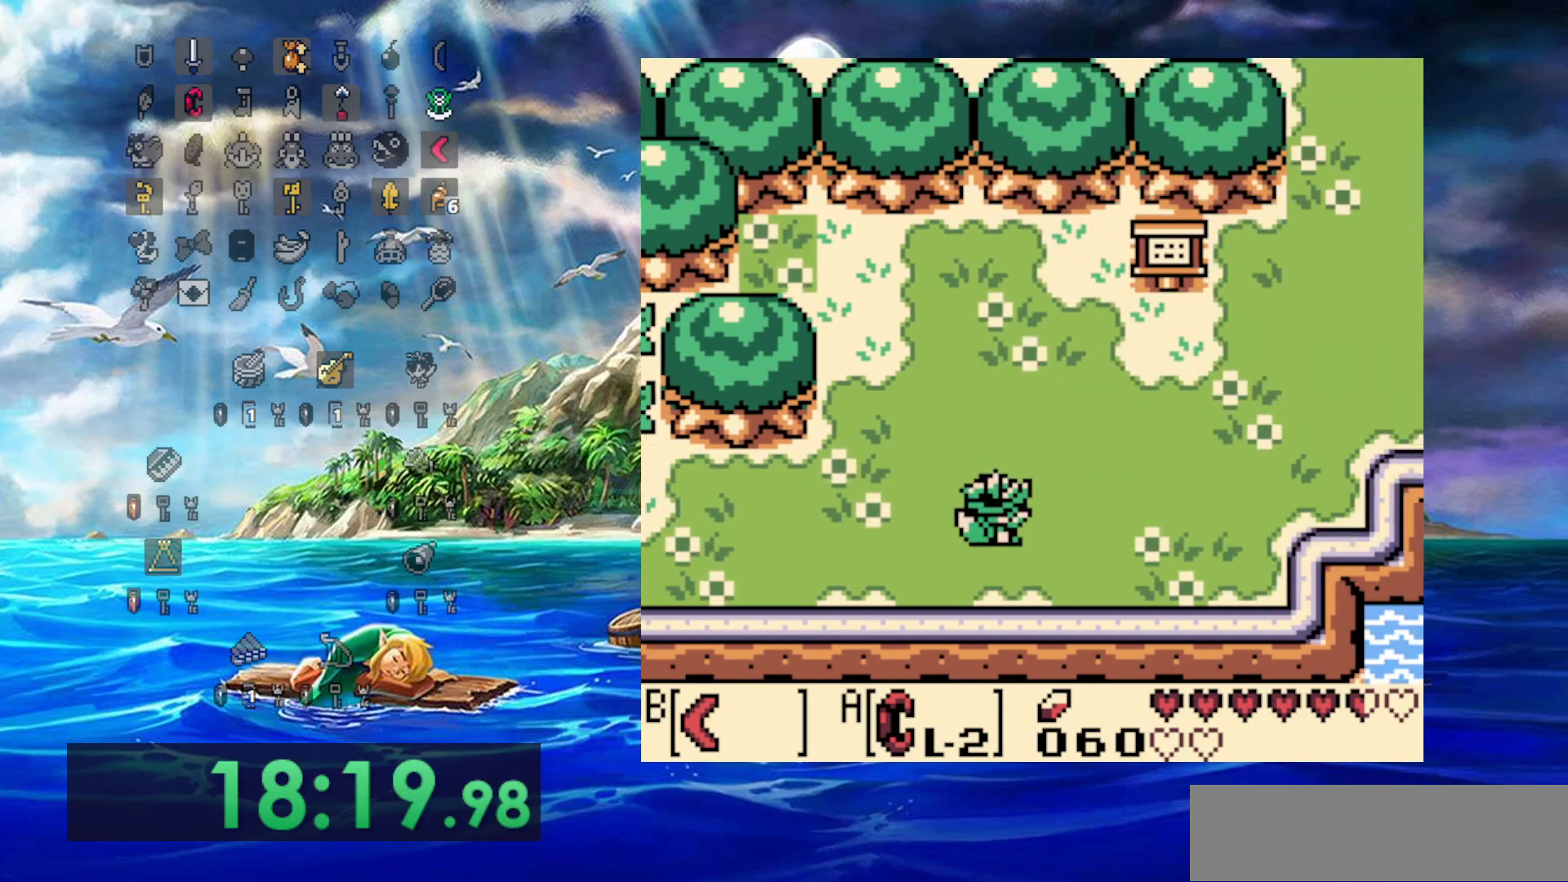
{"dt_ms": 500, "buttons": ["DPAD_UP", "DPAD_RIGHT"], "events": [[33, "DPAD_UP", "down"], [133, "DPAD_UP", "up"], [250, "DPAD_UP", "down"]]}
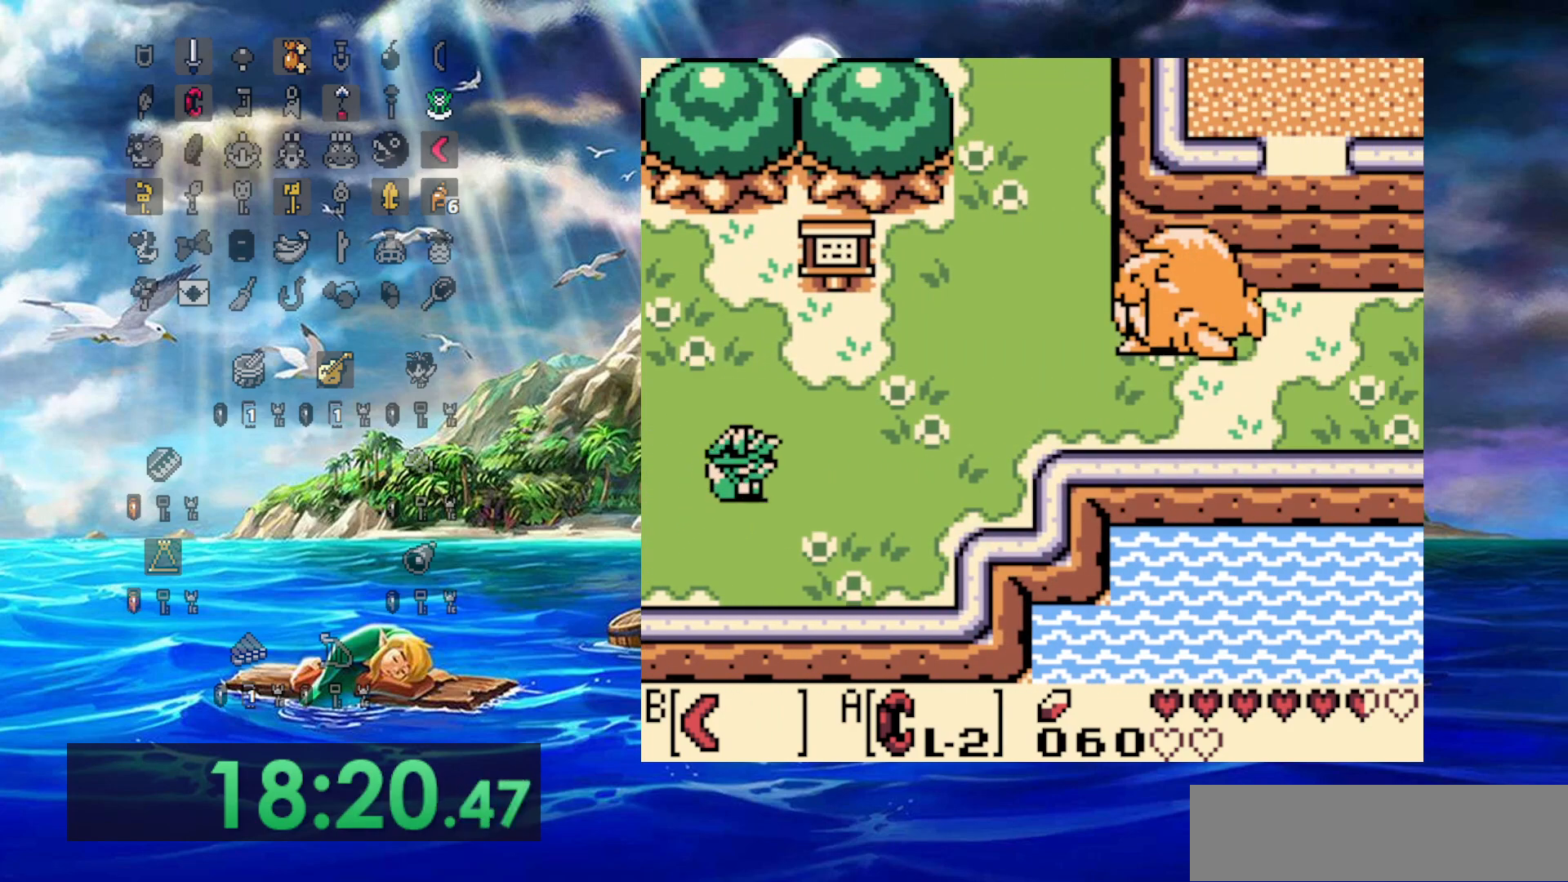
{"dt_ms": 500, "buttons": ["DPAD_RIGHT"], "events": [[183, "DPAD_UP", "up"]]}
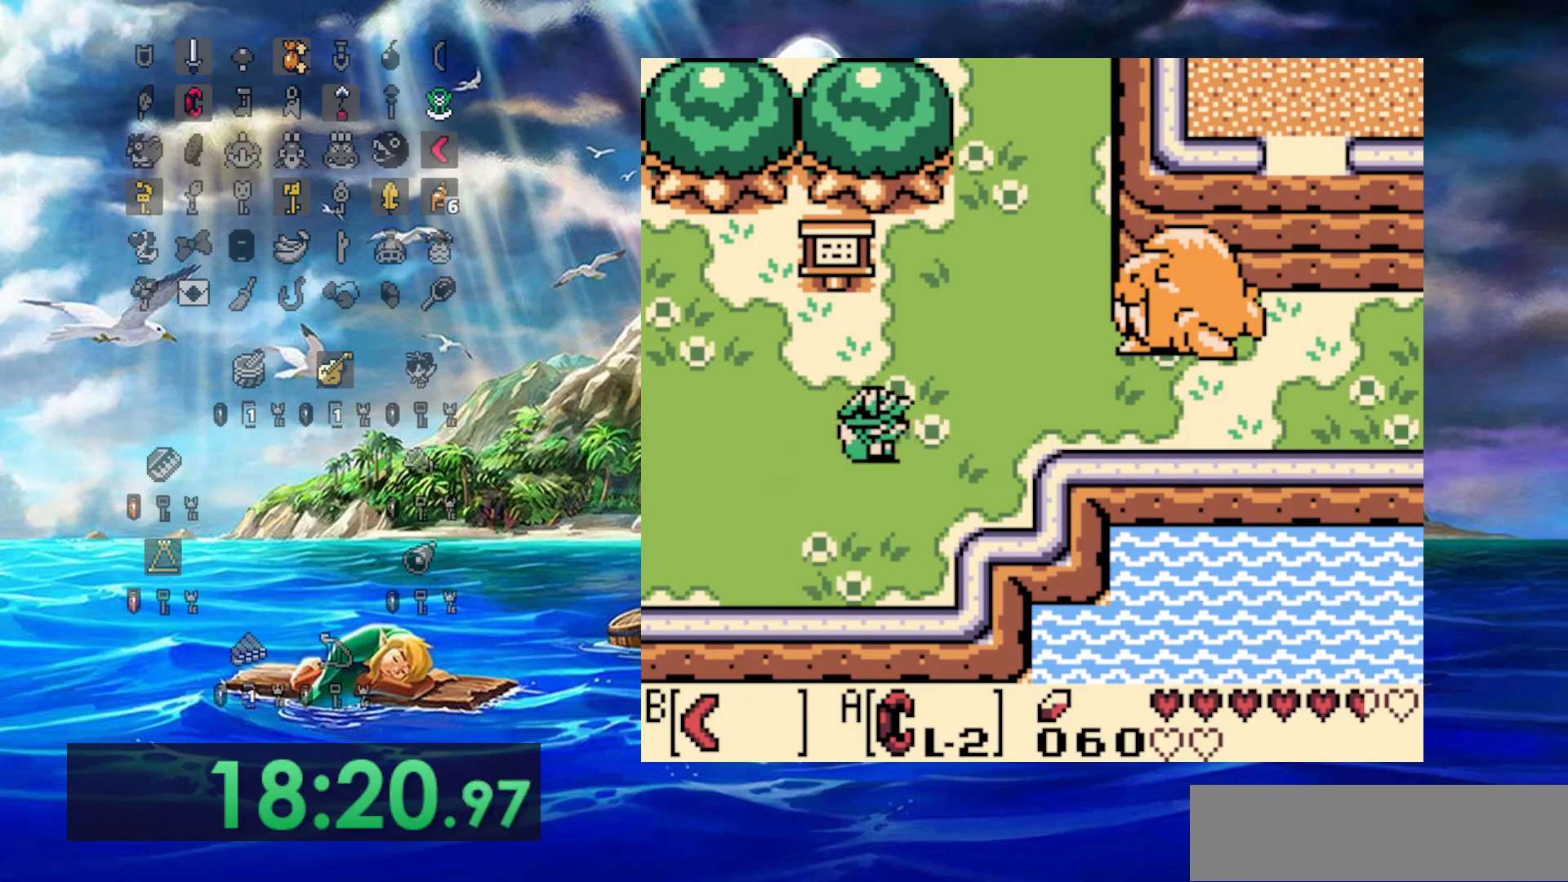
{"dt_ms": 500, "buttons": ["DPAD_RIGHT"], "events": []}
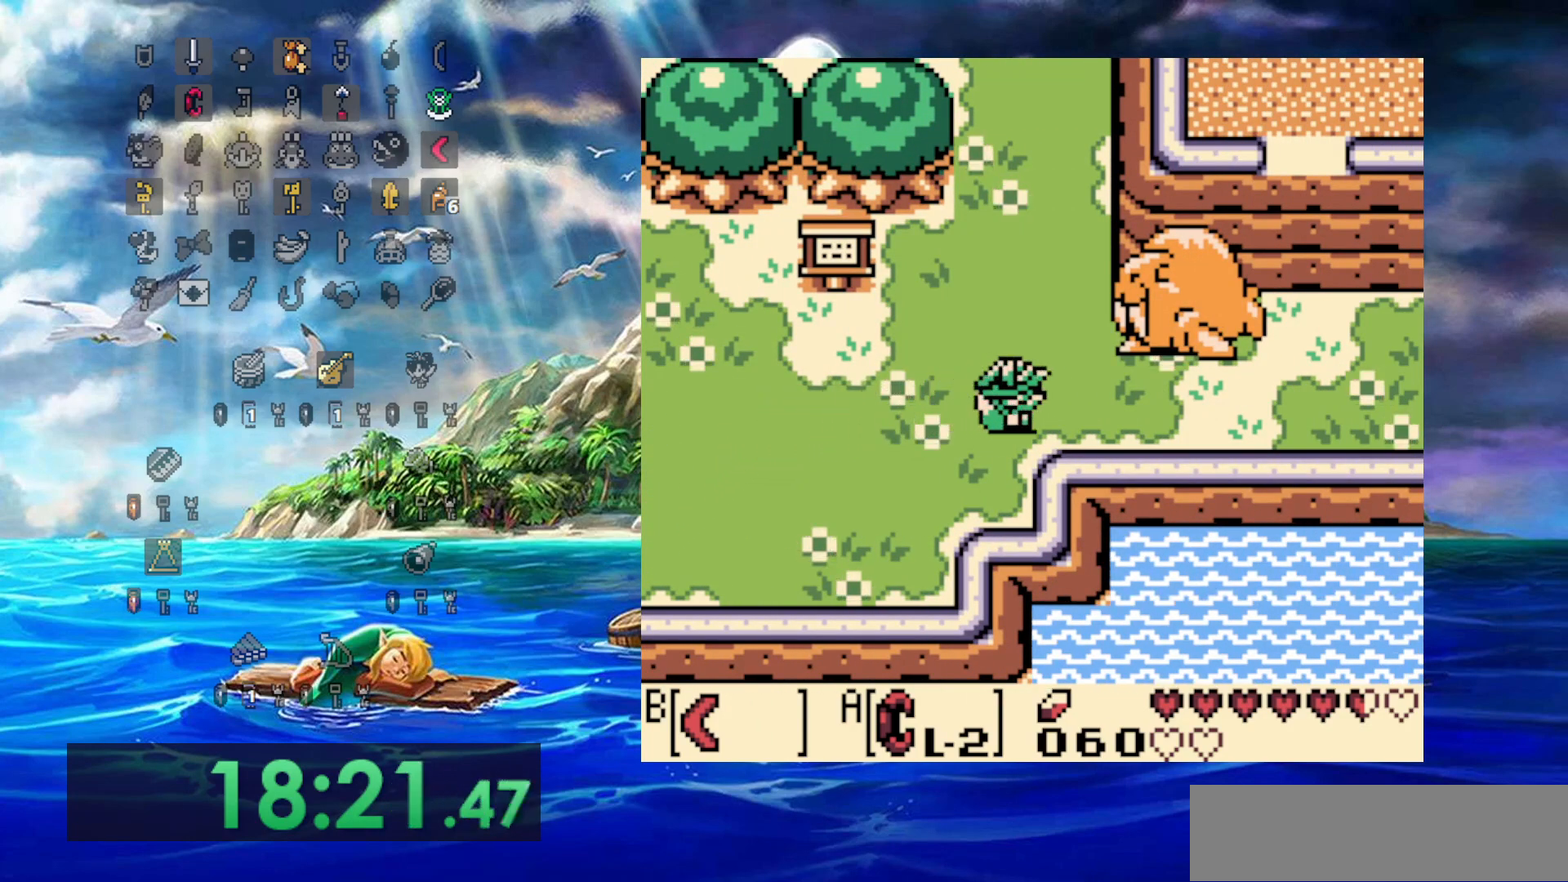
{"dt_ms": 500, "buttons": ["DPAD_DOWN", "DPAD_RIGHT"], "events": [[367, "DPAD_DOWN", "down"]]}
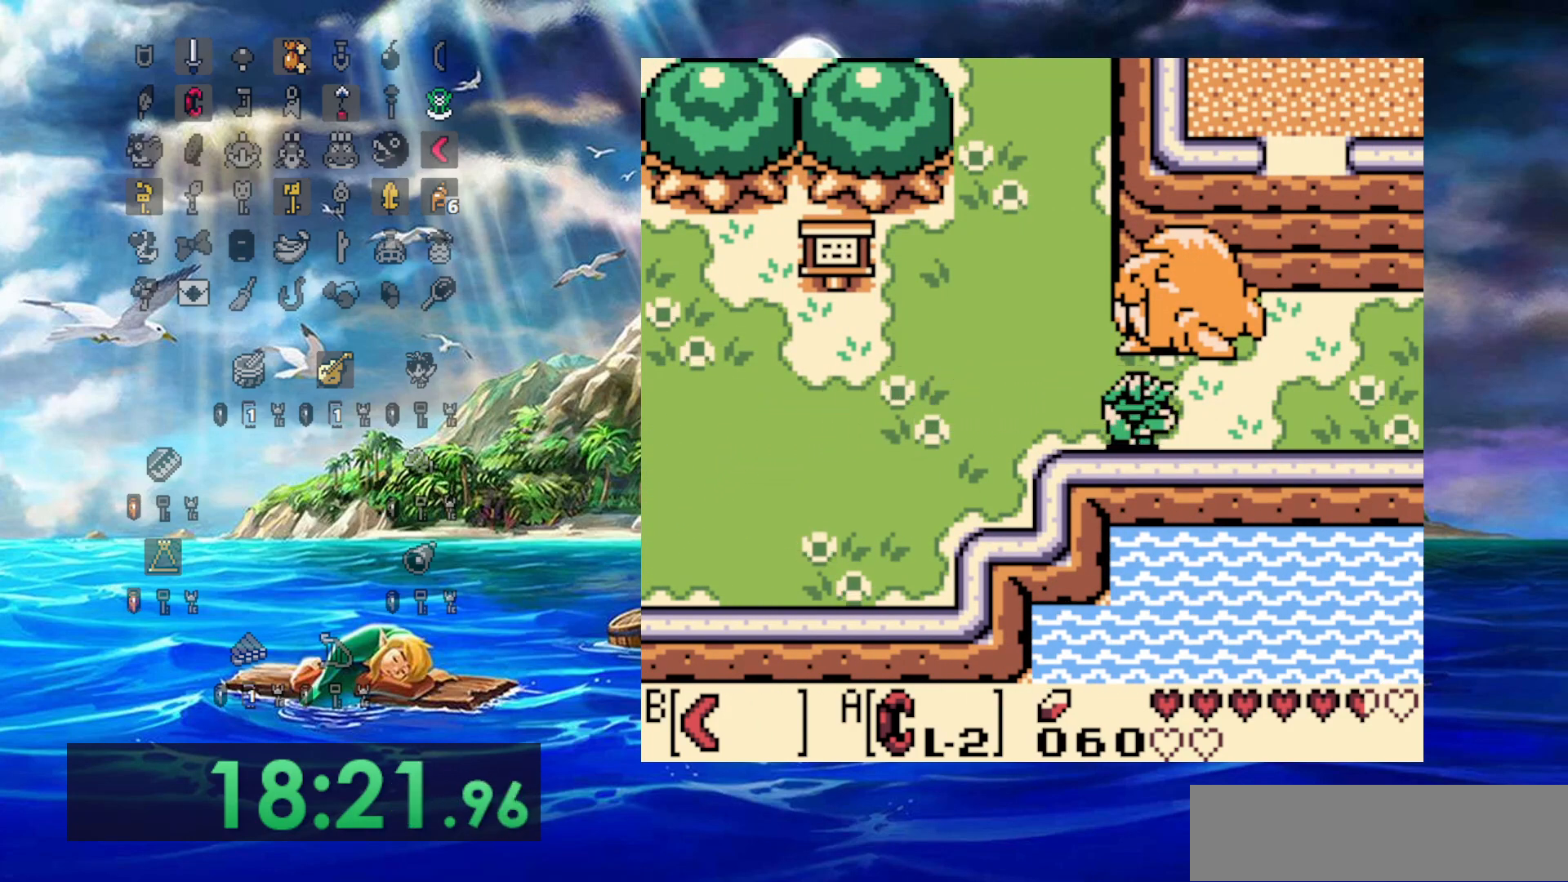
{"dt_ms": 500, "buttons": ["DPAD_RIGHT"], "events": [[17, "DPAD_DOWN", "up"]]}
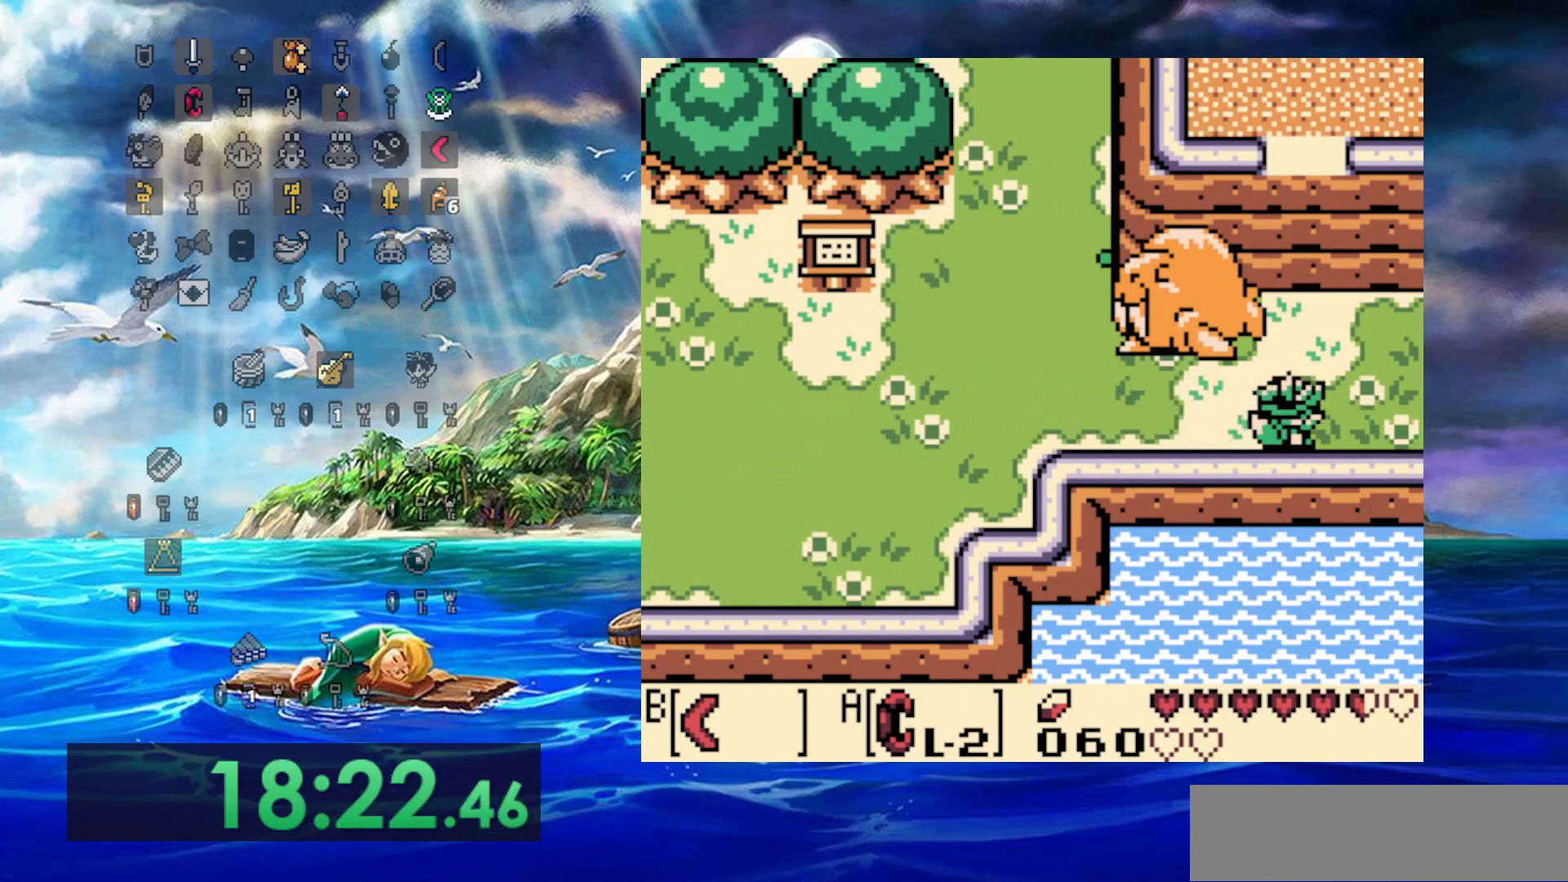
{"dt_ms": 500, "buttons": ["DPAD_RIGHT"], "events": []}
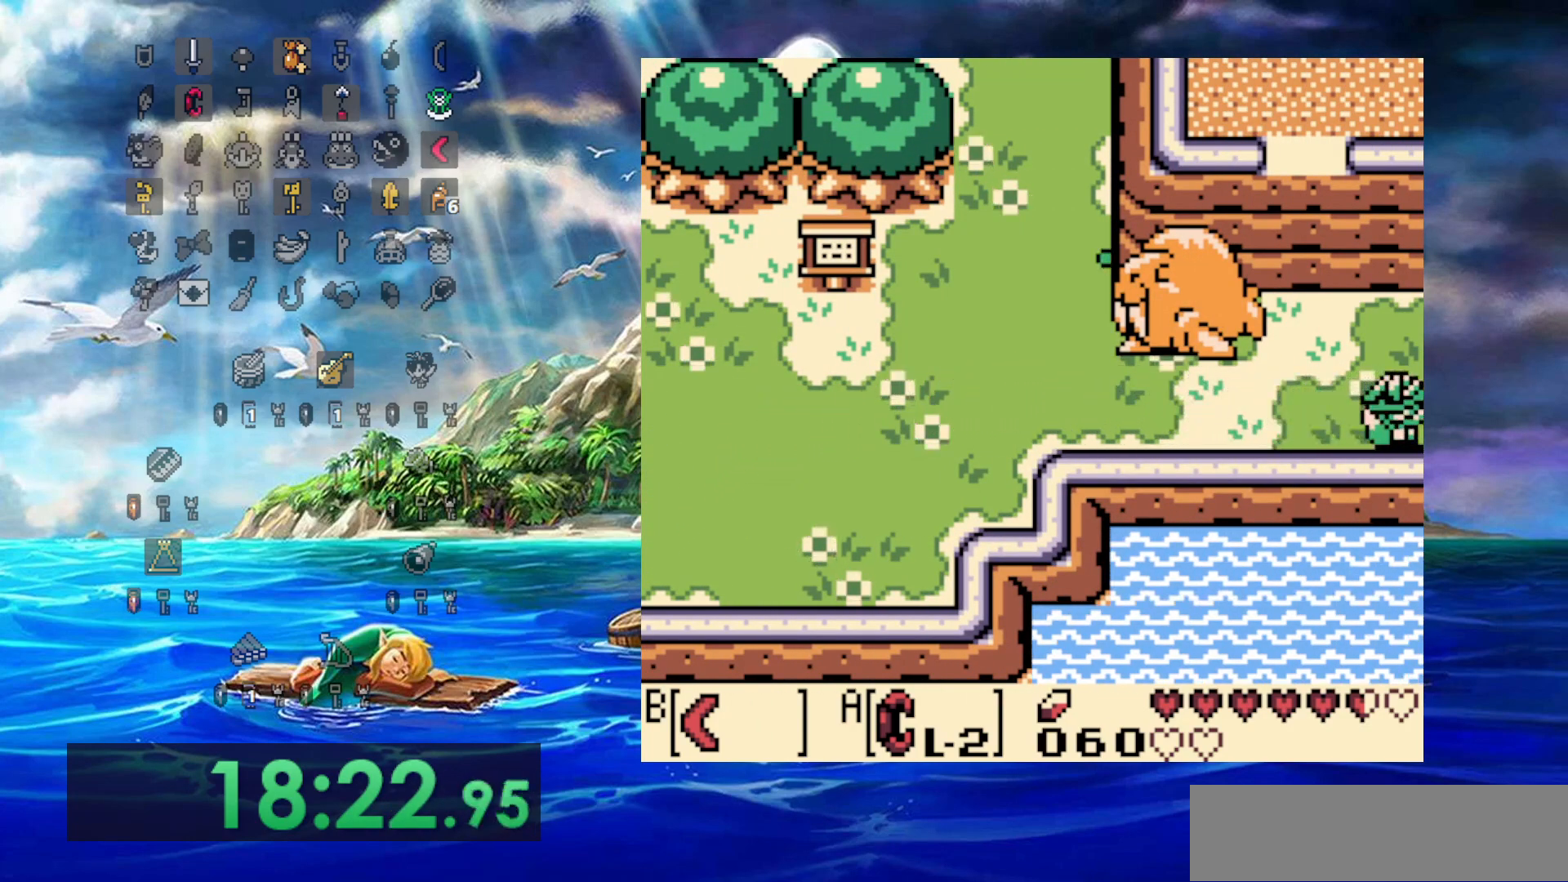
{"dt_ms": 500, "buttons": ["DPAD_RIGHT"], "events": []}
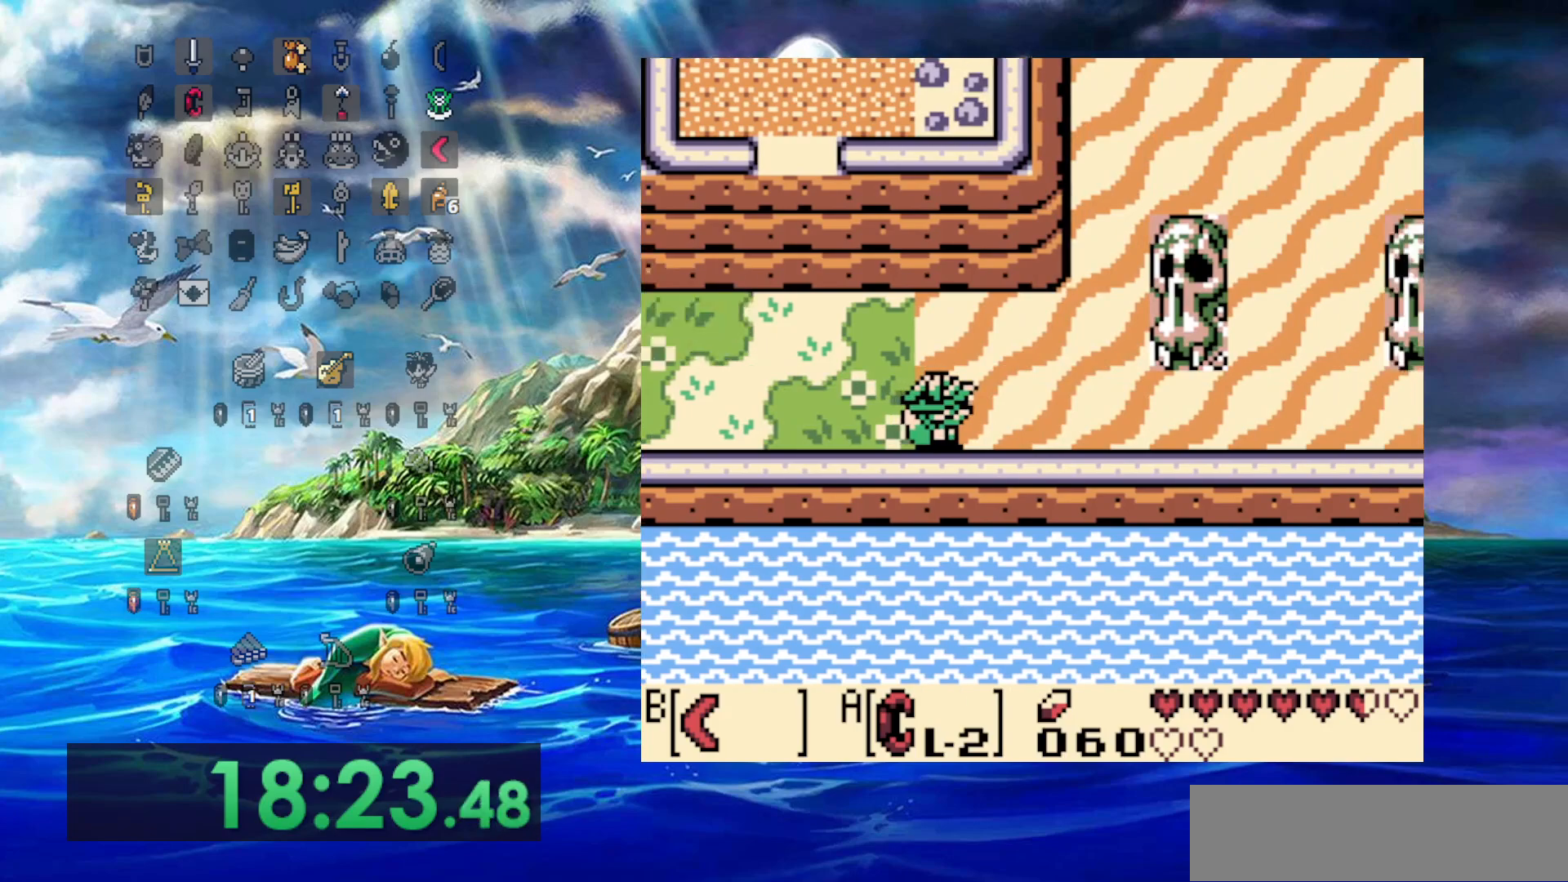
{"dt_ms": 500, "buttons": ["DPAD_UP", "DPAD_RIGHT"], "events": [[433, "DPAD_UP", "down"]]}
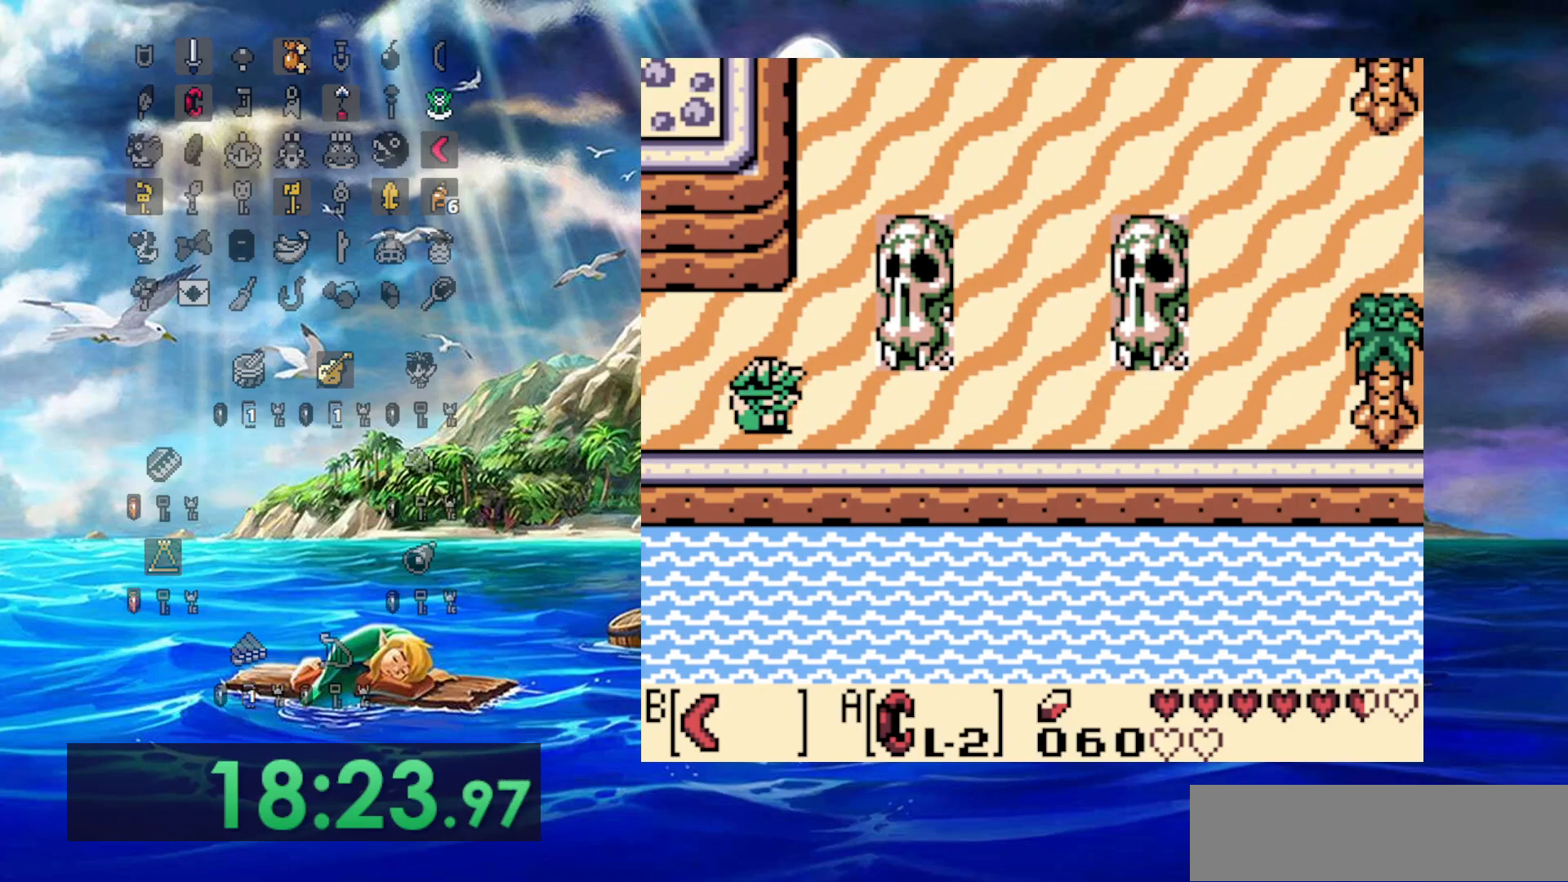
{"dt_ms": 500, "buttons": ["DPAD_UP"], "events": [[283, "DPAD_RIGHT", "up"]]}
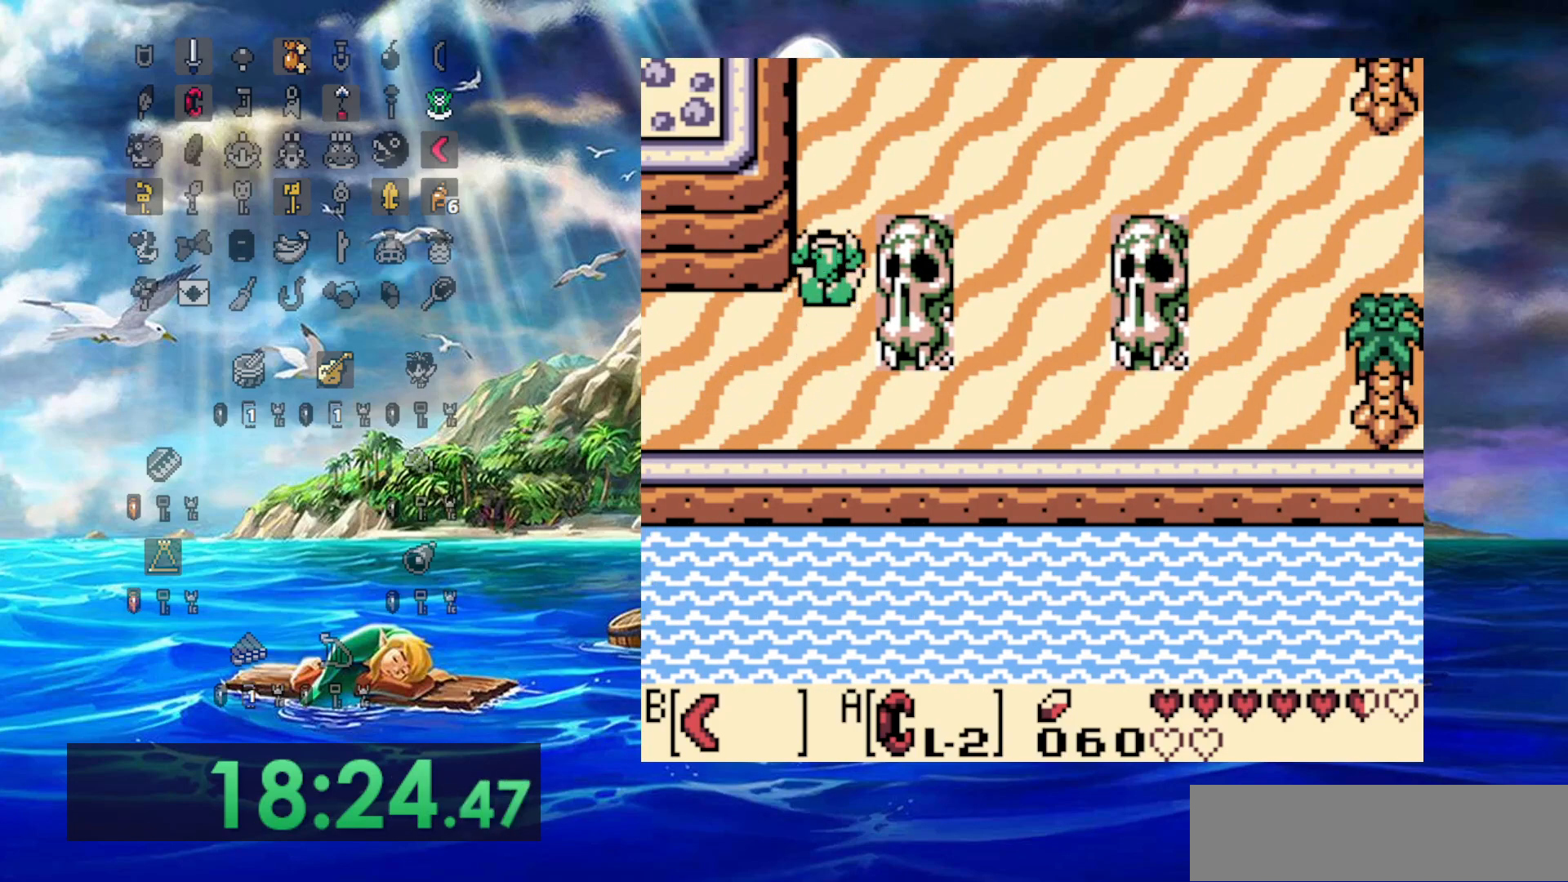
{"dt_ms": 500, "buttons": ["DPAD_UP"], "events": []}
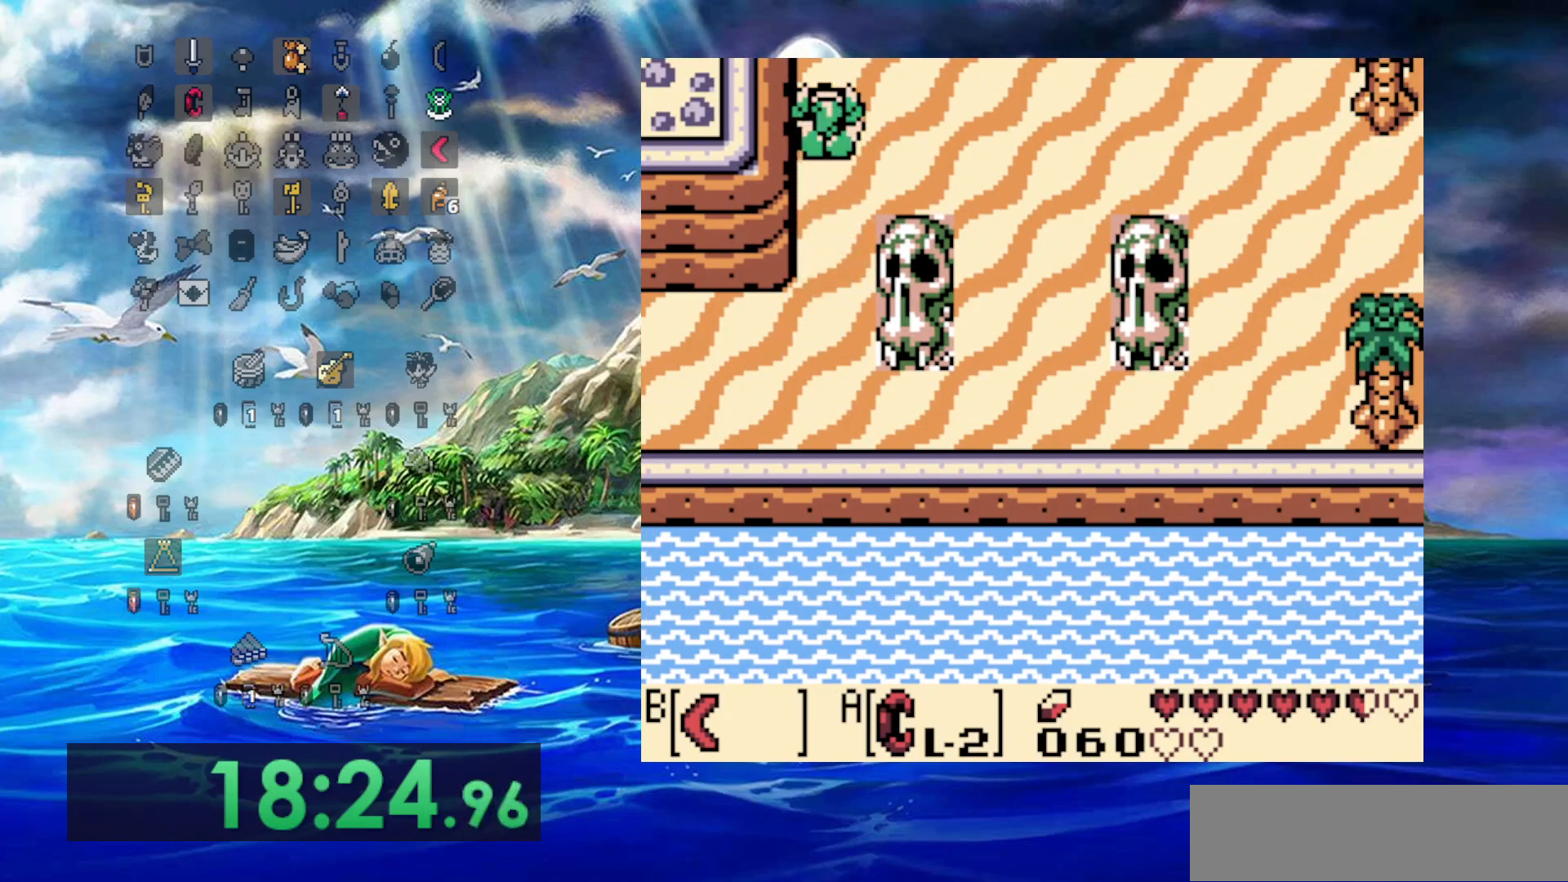
{"dt_ms": 1000, "buttons": ["DPAD_RIGHT"], "events": [[433, "DPAD_RIGHT", "down"], [800, "DPAD_UP", "up"]]}
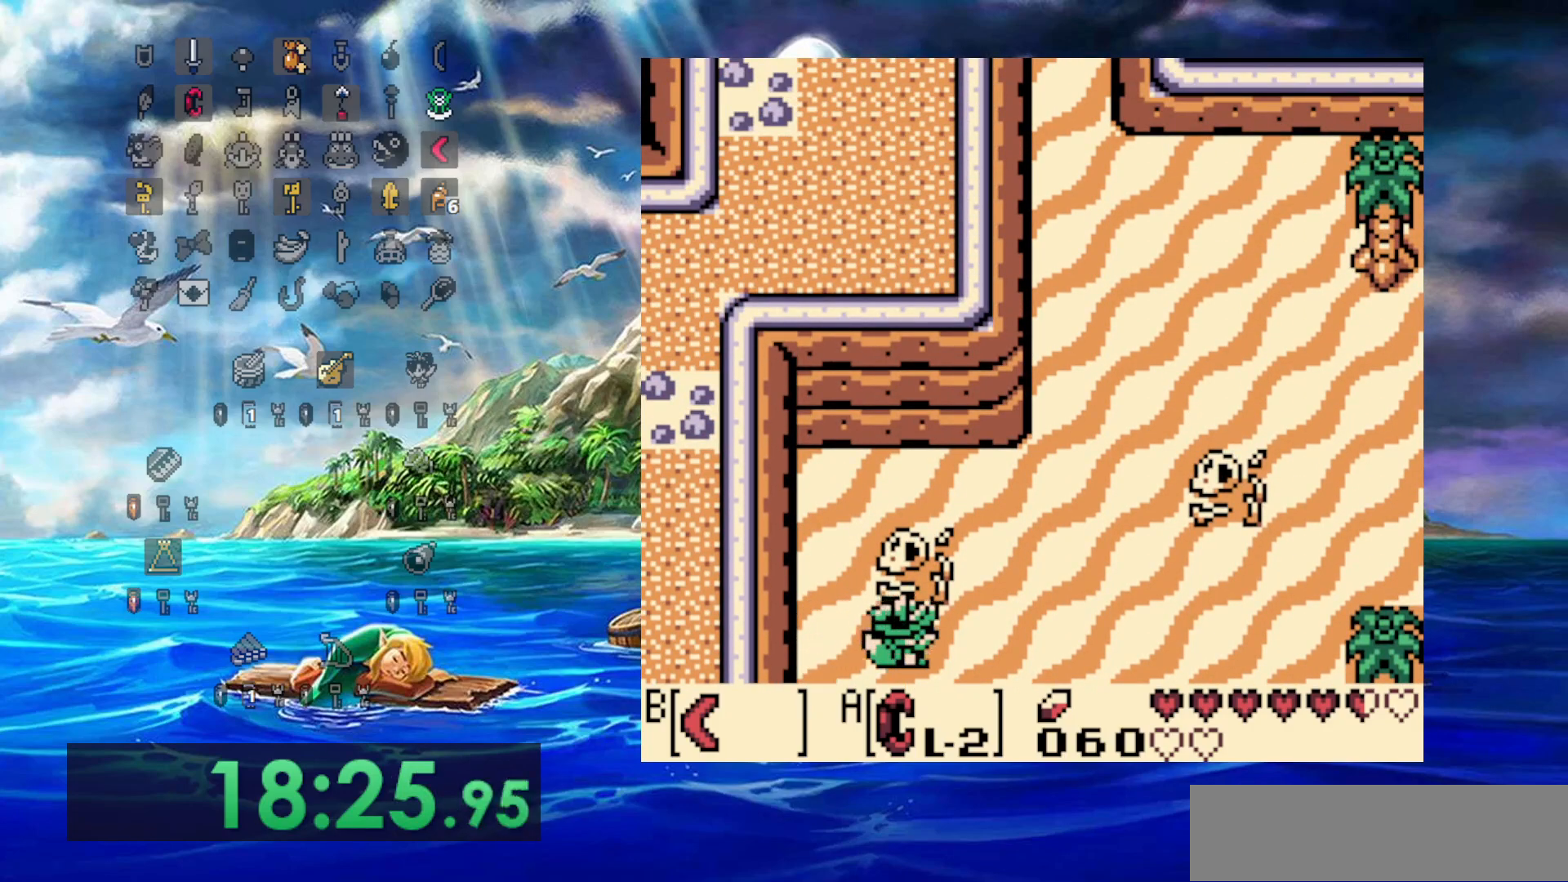
{"dt_ms": 500, "buttons": ["DPAD_UP"], "events": [[450, "DPAD_UP", "down"], [483, "DPAD_RIGHT", "up"]]}
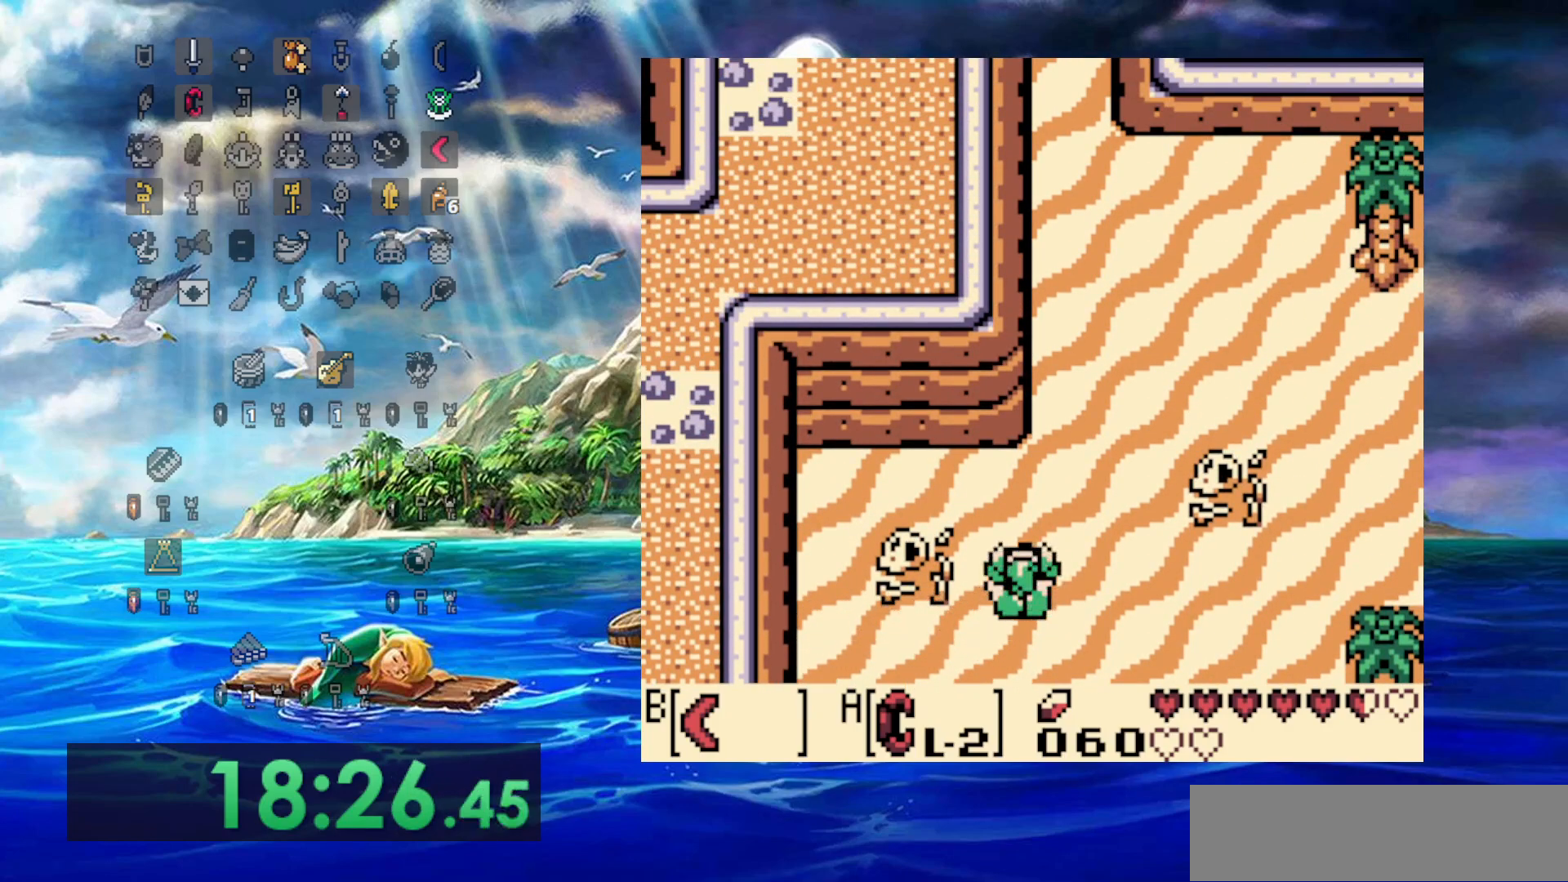
{"dt_ms": 500, "buttons": ["DPAD_UP"], "events": [[267, "DPAD_RIGHT", "down"], [350, "DPAD_RIGHT", "up"]]}
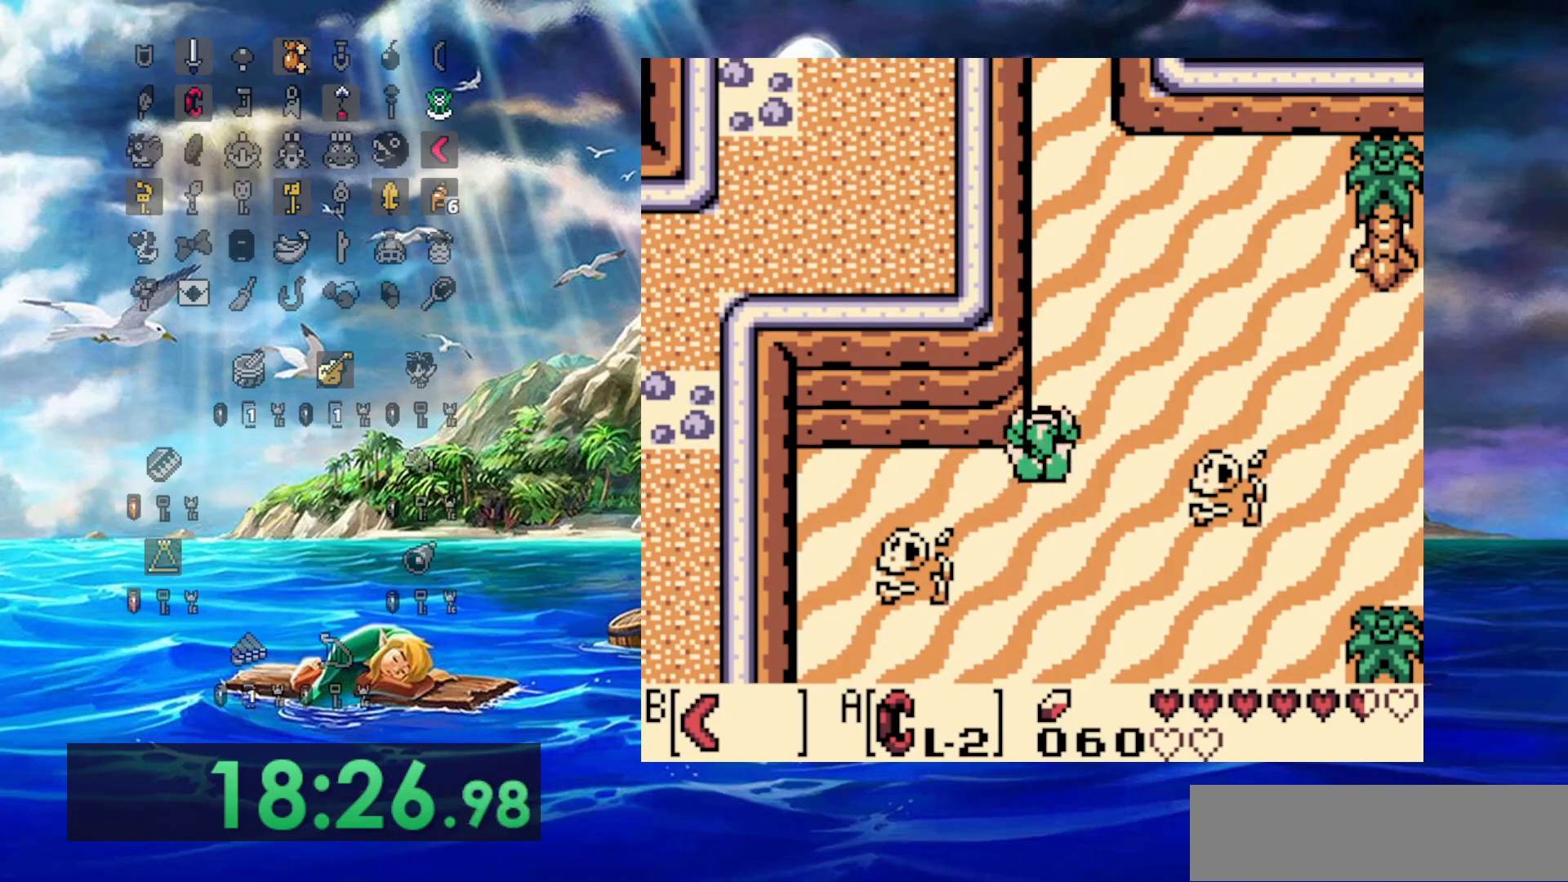
{"dt_ms": 500, "buttons": ["DPAD_UP"], "events": []}
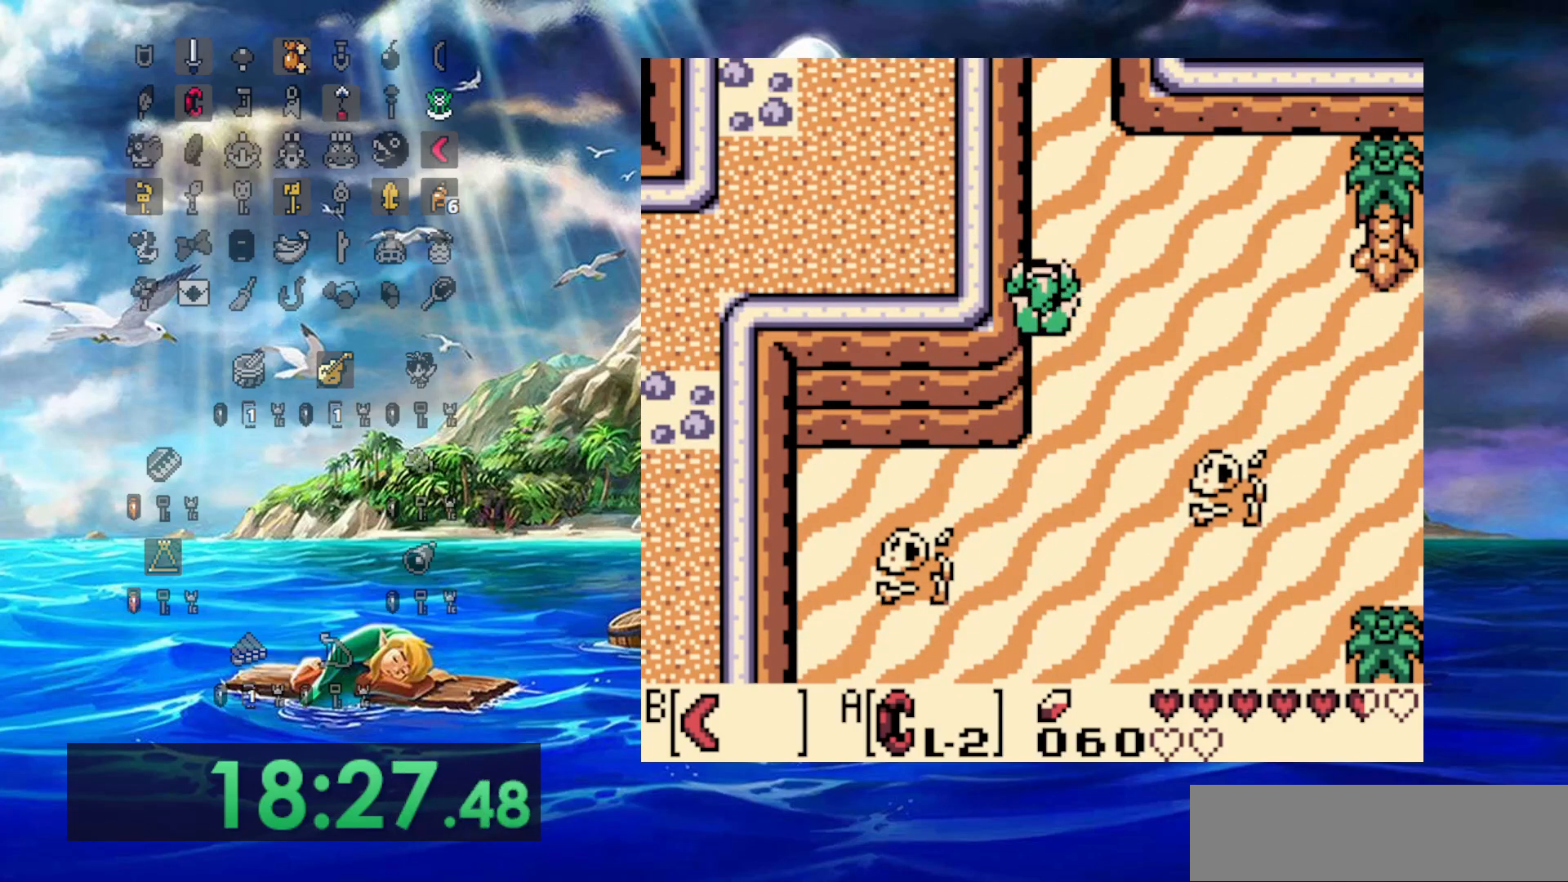
{"dt_ms": 500, "buttons": ["DPAD_UP"], "events": []}
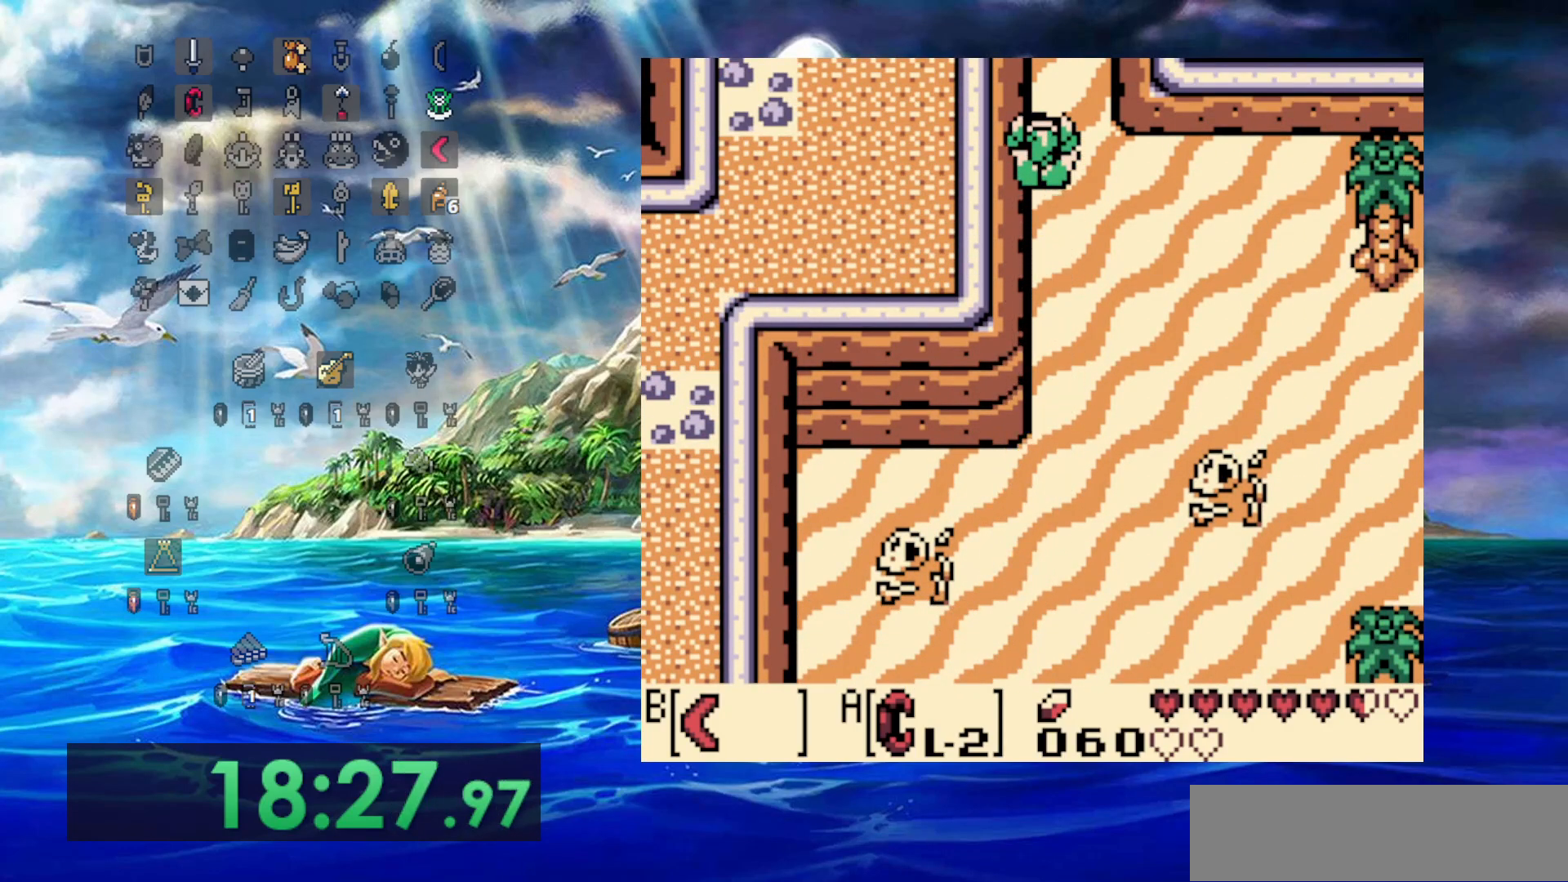
{"dt_ms": 500, "buttons": ["DPAD_UP"], "events": []}
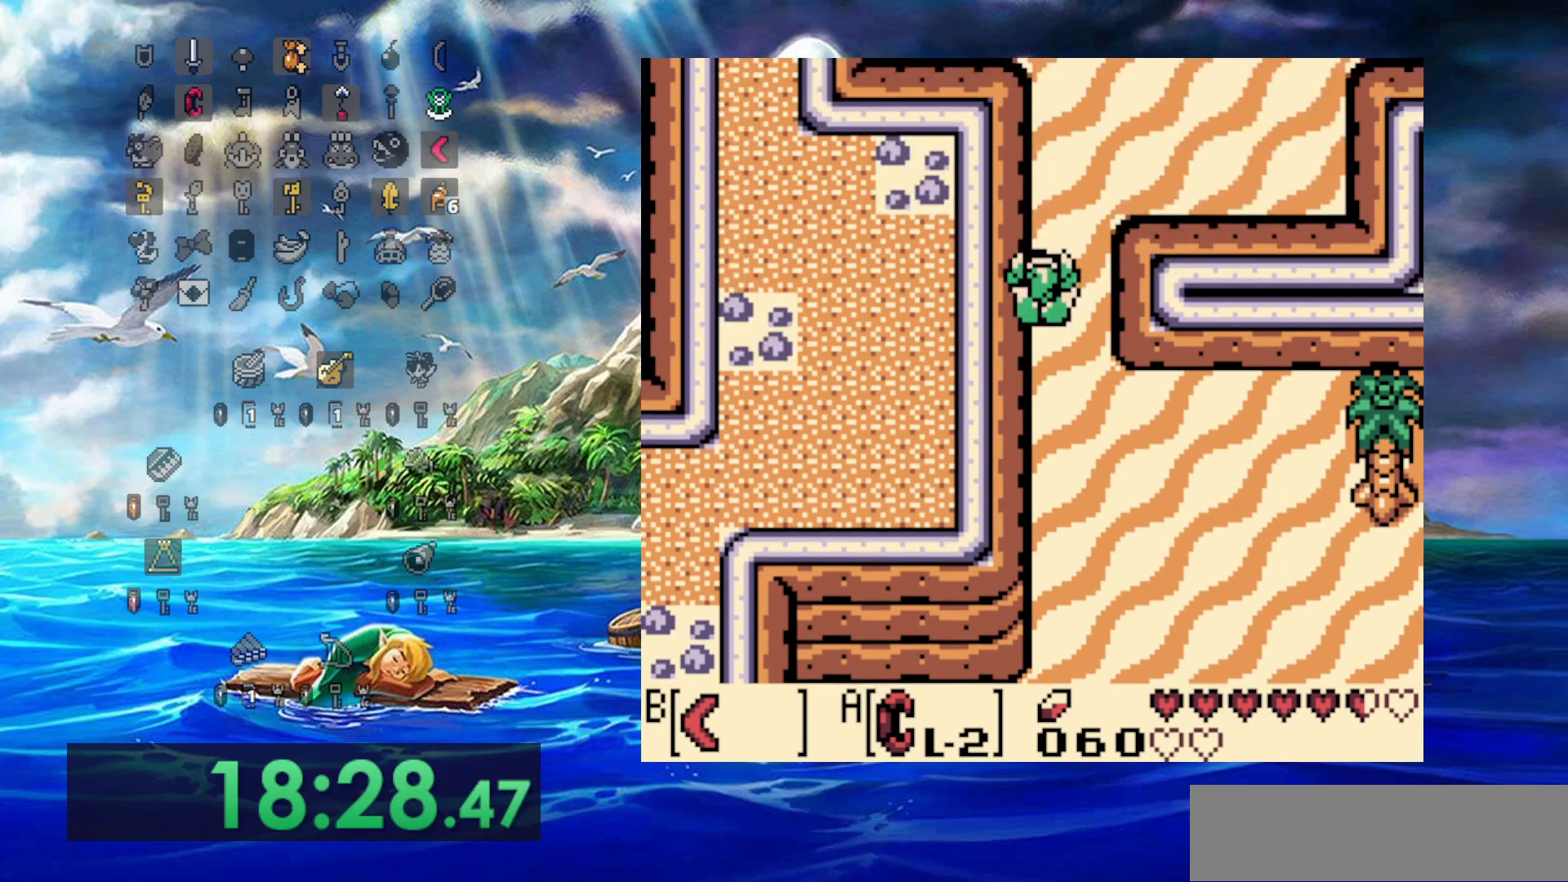
{"dt_ms": 500, "buttons": ["DPAD_UP"], "events": []}